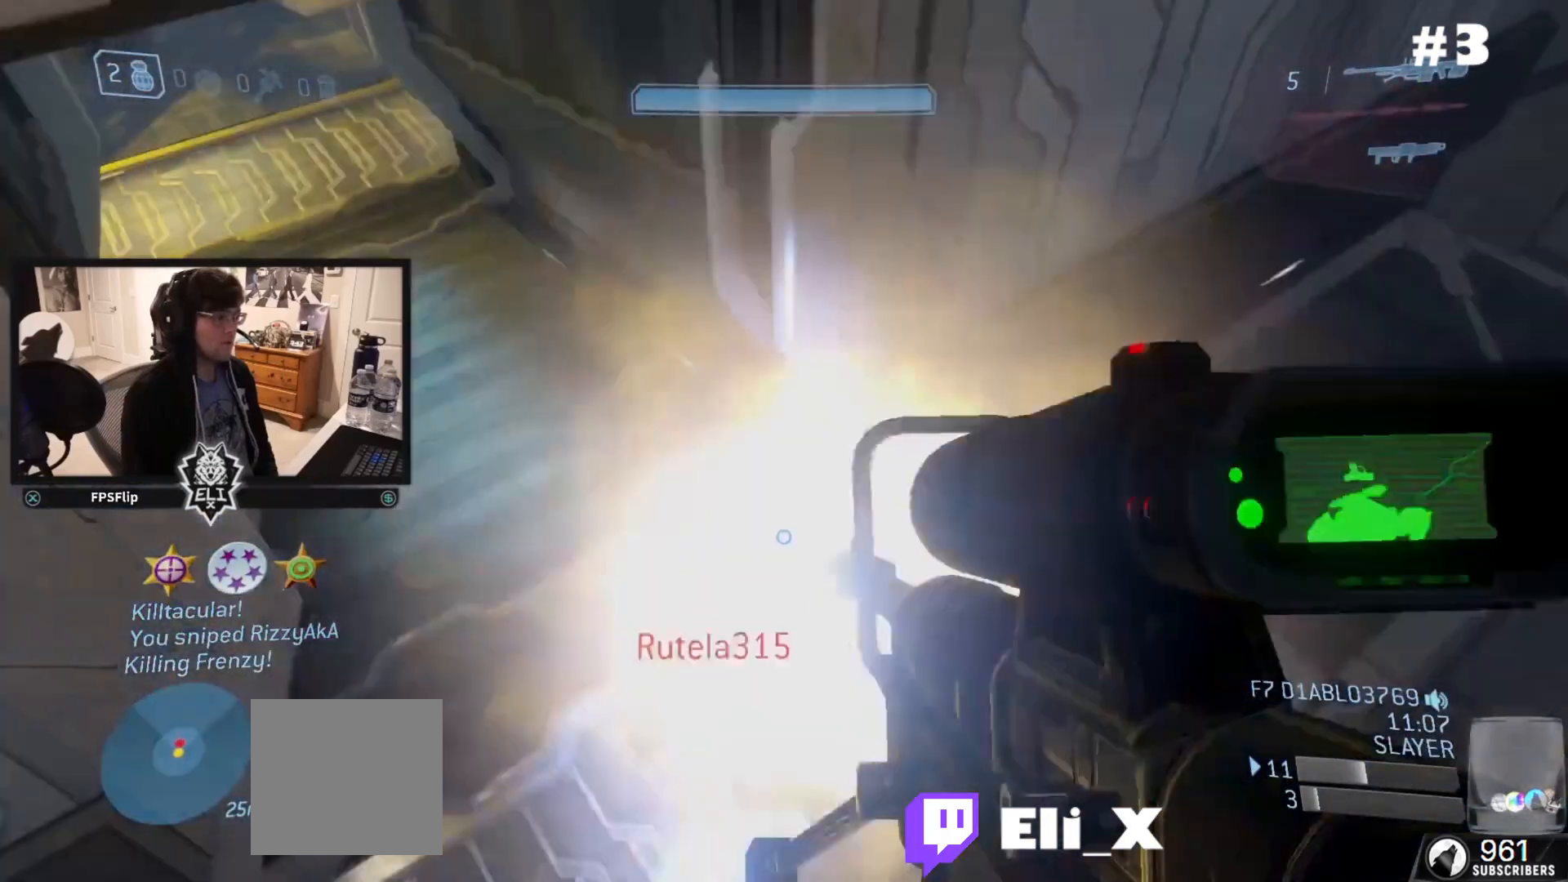
Gameplay with a controller (Xbox layout); each line is a JSON object with the inputs held at the frame after it. "events" lists button and stick changes between this image and that frame as [ms after this image, input, new state], when the widget could be followed in between.
{"buttons": ["R1"], "left_stick": "down", "right_stick": "right", "events": [[67, "R2", "up"], [67, "left_stick", "up-left"], [100, "right_stick", "right"], [267, "right_stick", "down"], [300, "left_stick", "center"], [334, "right_stick", "right"], [367, "B", "down"], [367, "left_stick", "down"], [467, "B", "up"], [501, "R1", "down"]]}
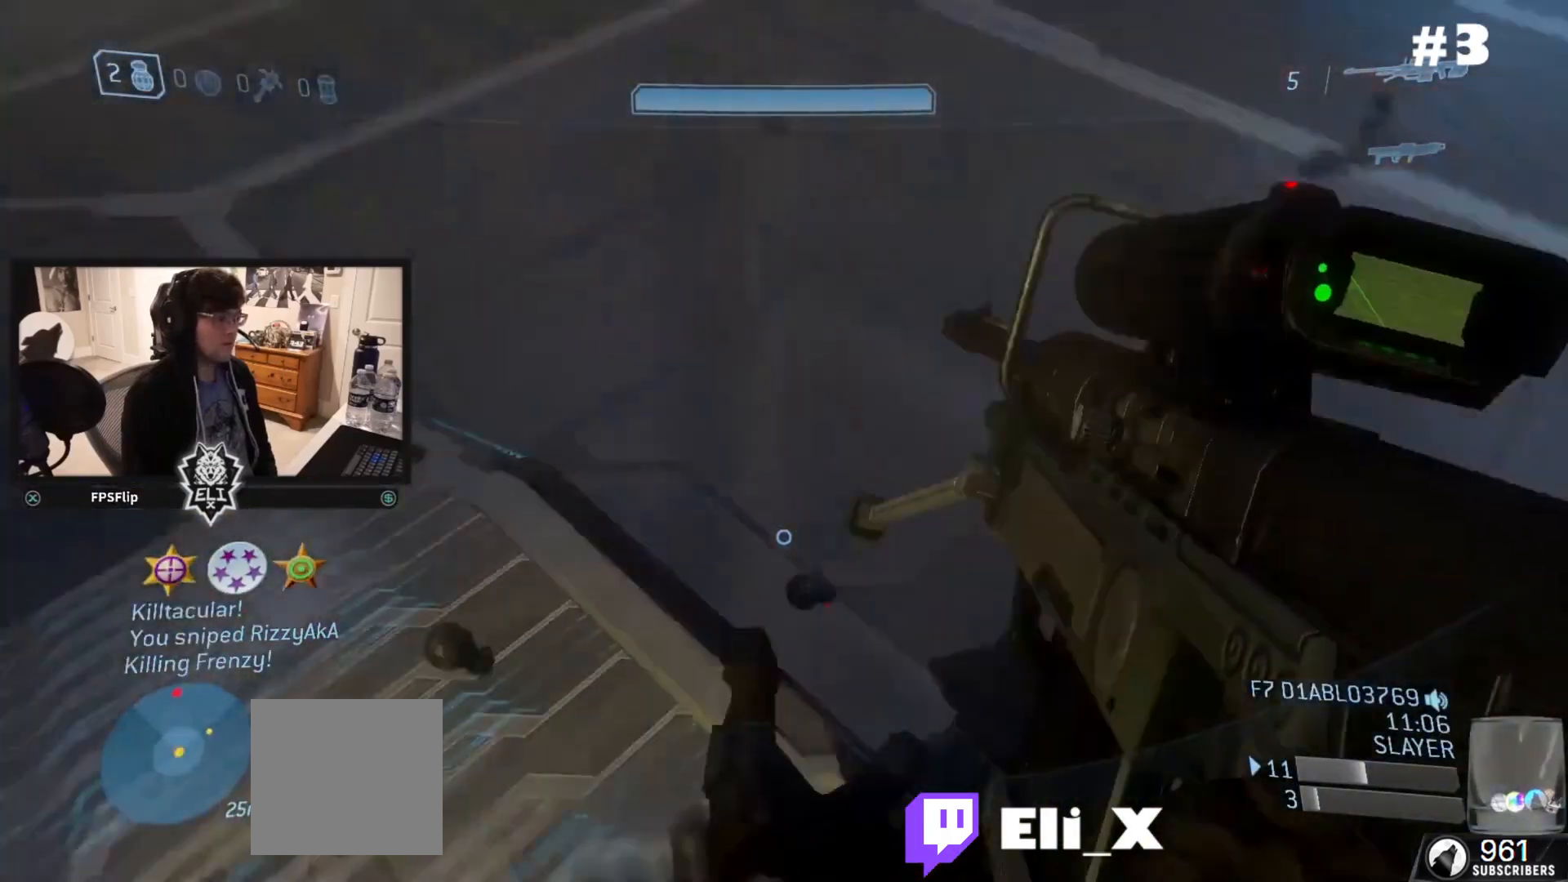
{"buttons": ["Y"], "left_stick": "down", "right_stick": "up"}
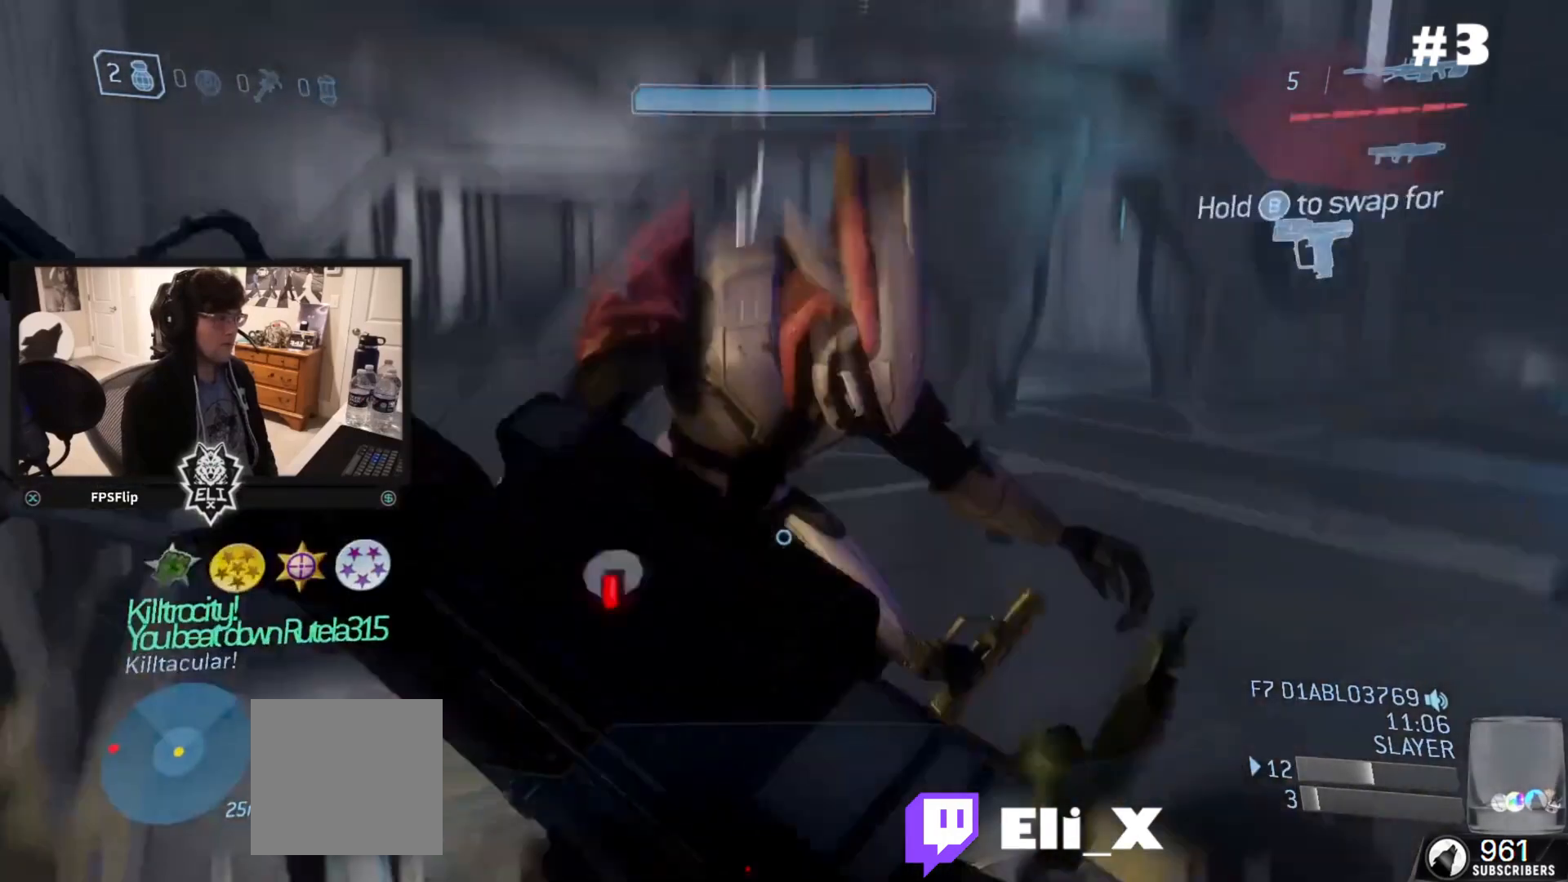
{"buttons": [], "left_stick": "down-right", "right_stick": "center", "events": [[33, "Y", "up"], [133, "right_stick", "center"], [167, "B", "down"], [234, "B", "up"], [300, "B", "down"], [300, "right_stick", "right"], [334, "left_stick", "down-right"], [400, "B", "up"], [400, "right_stick", "center"]]}
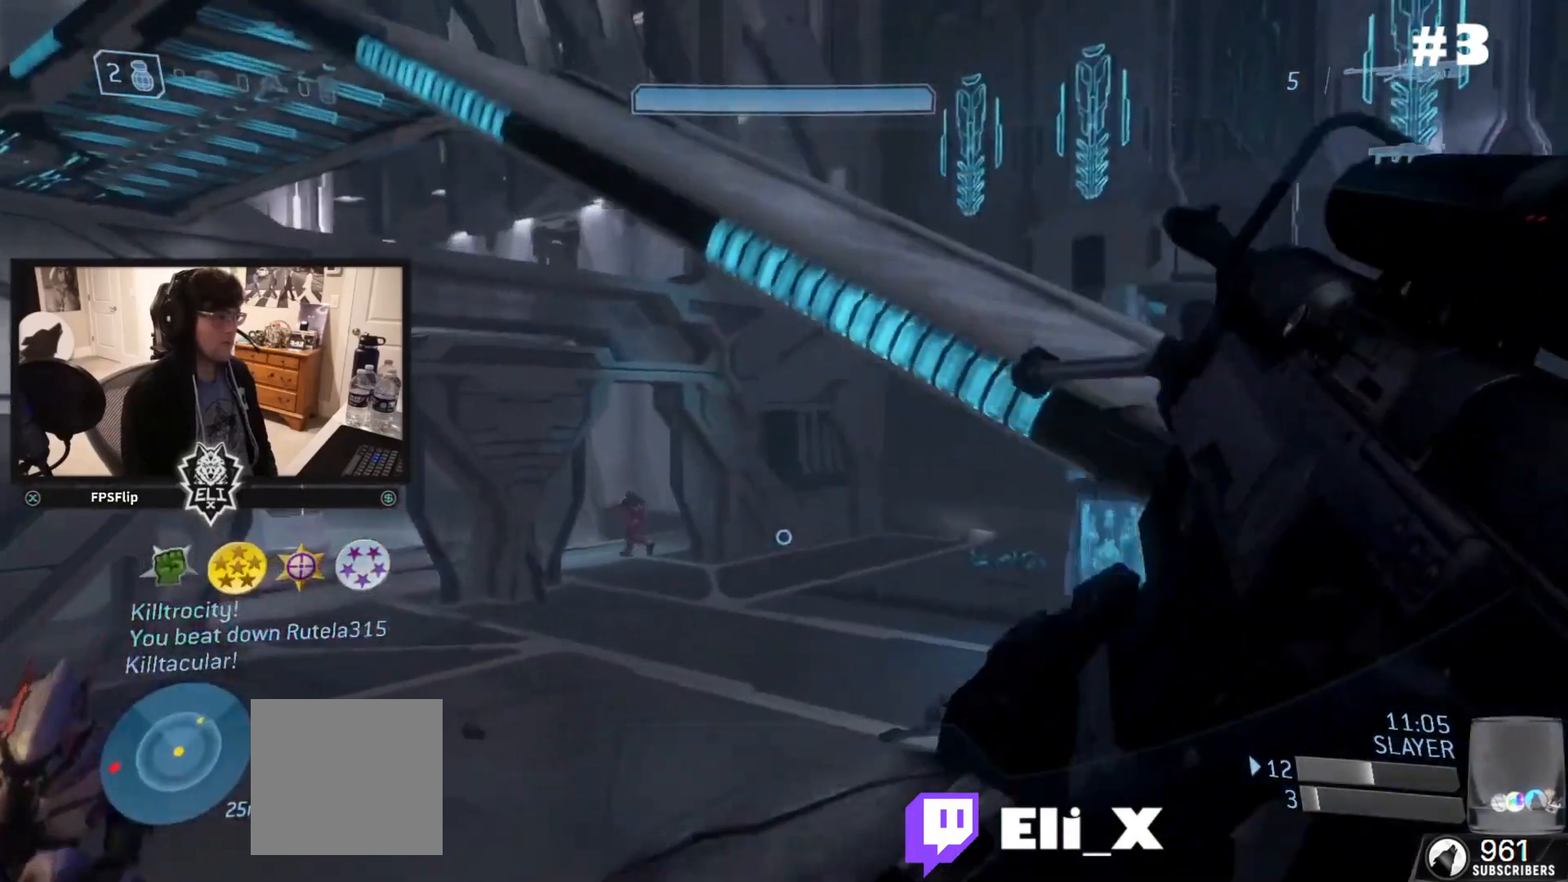
{"buttons": [], "left_stick": "up-right", "right_stick": "left"}
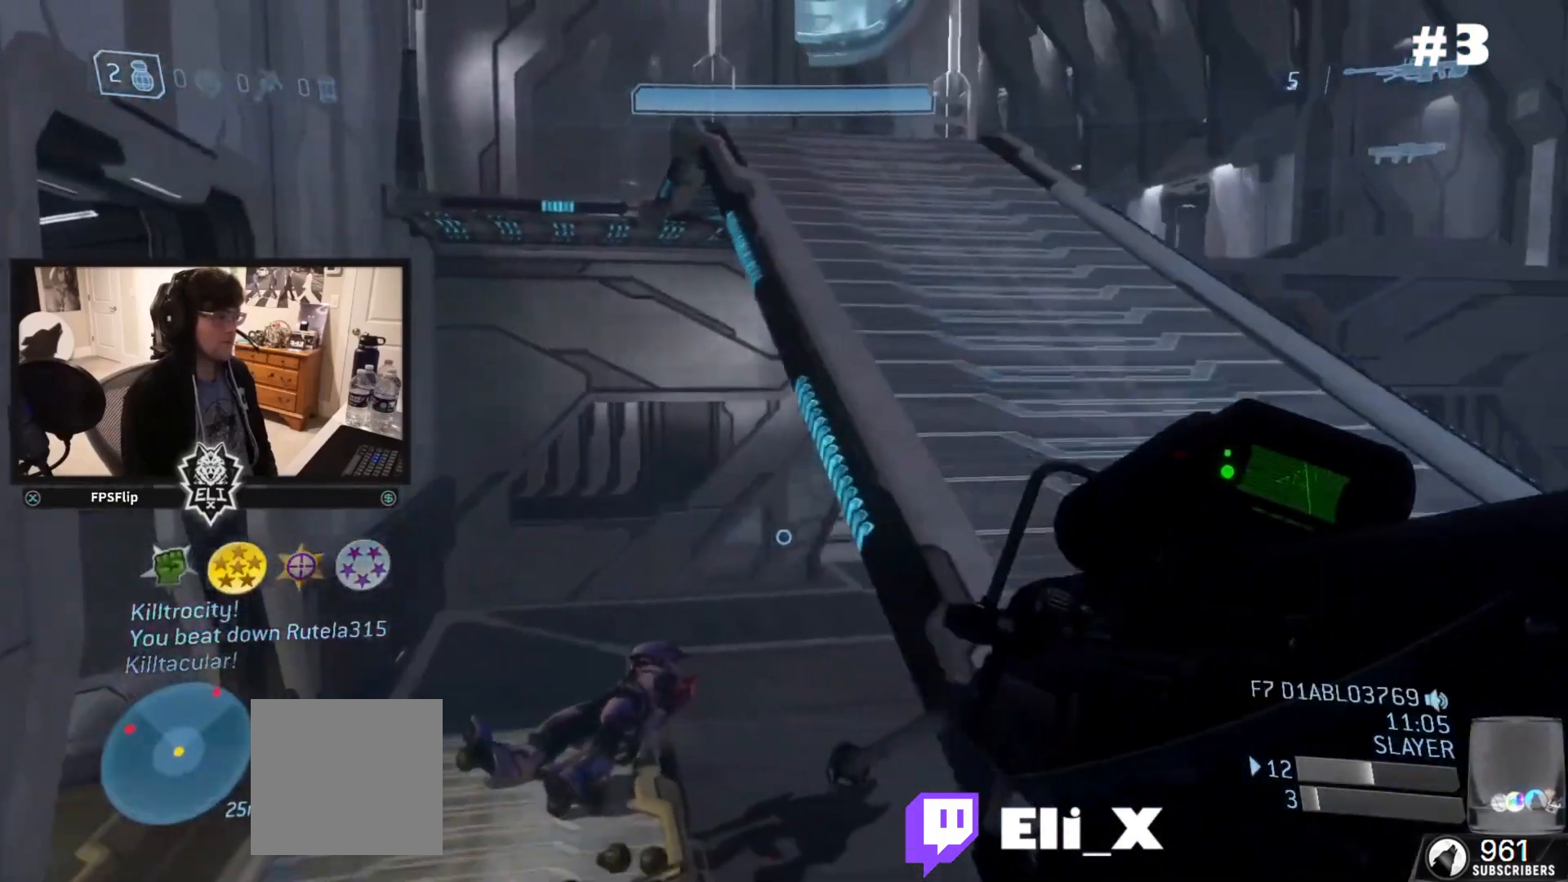
{"buttons": [], "left_stick": "up-right", "right_stick": "left", "events": []}
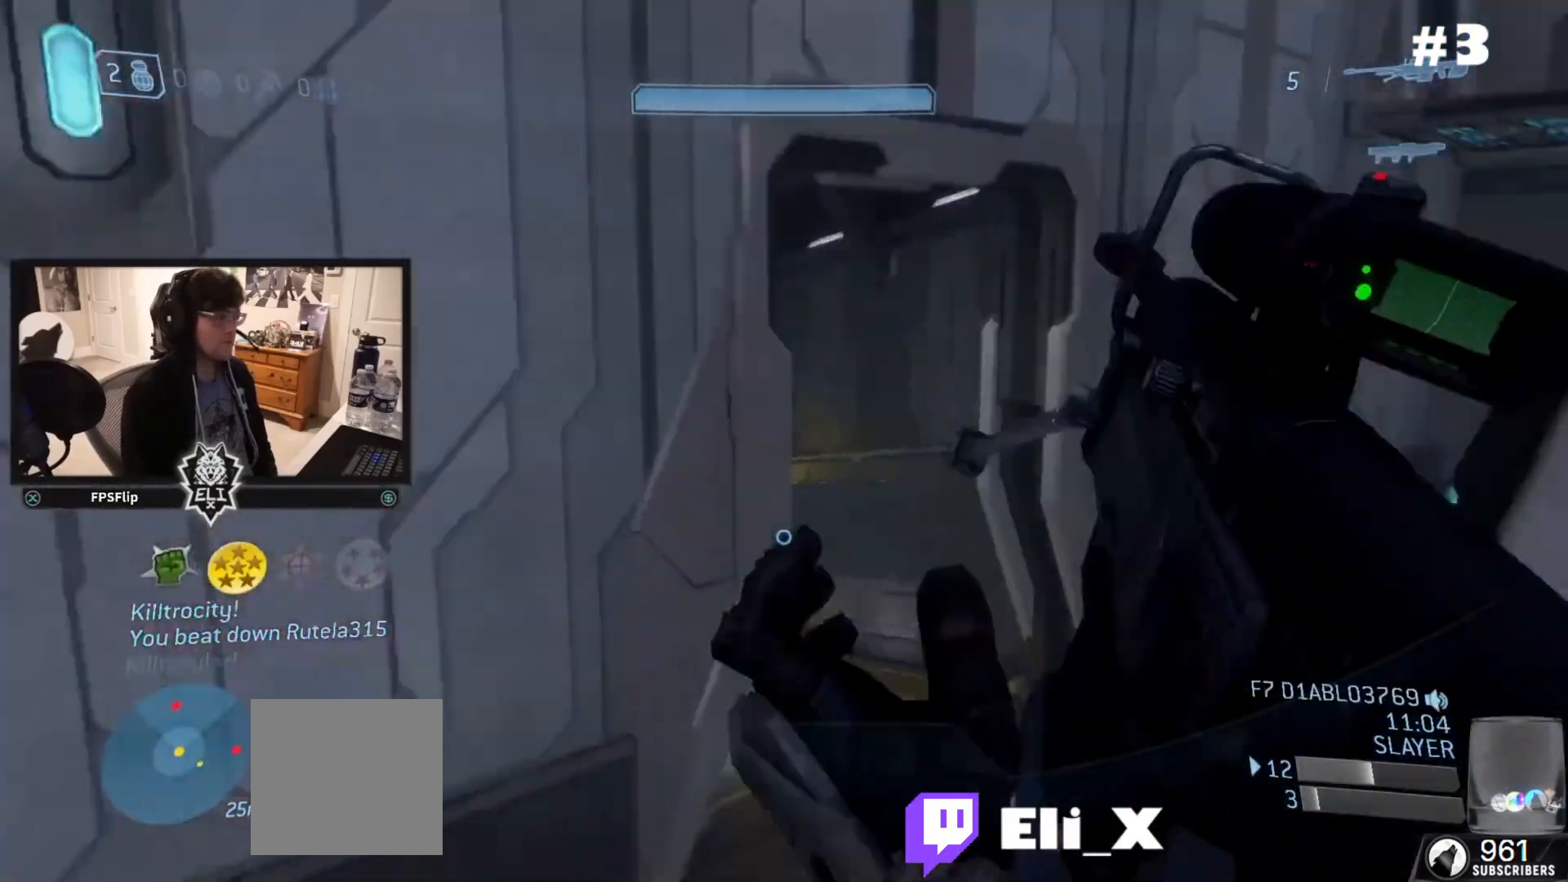
{"buttons": [], "left_stick": "right", "right_stick": "left", "events": [[66, "left_stick", "right"]]}
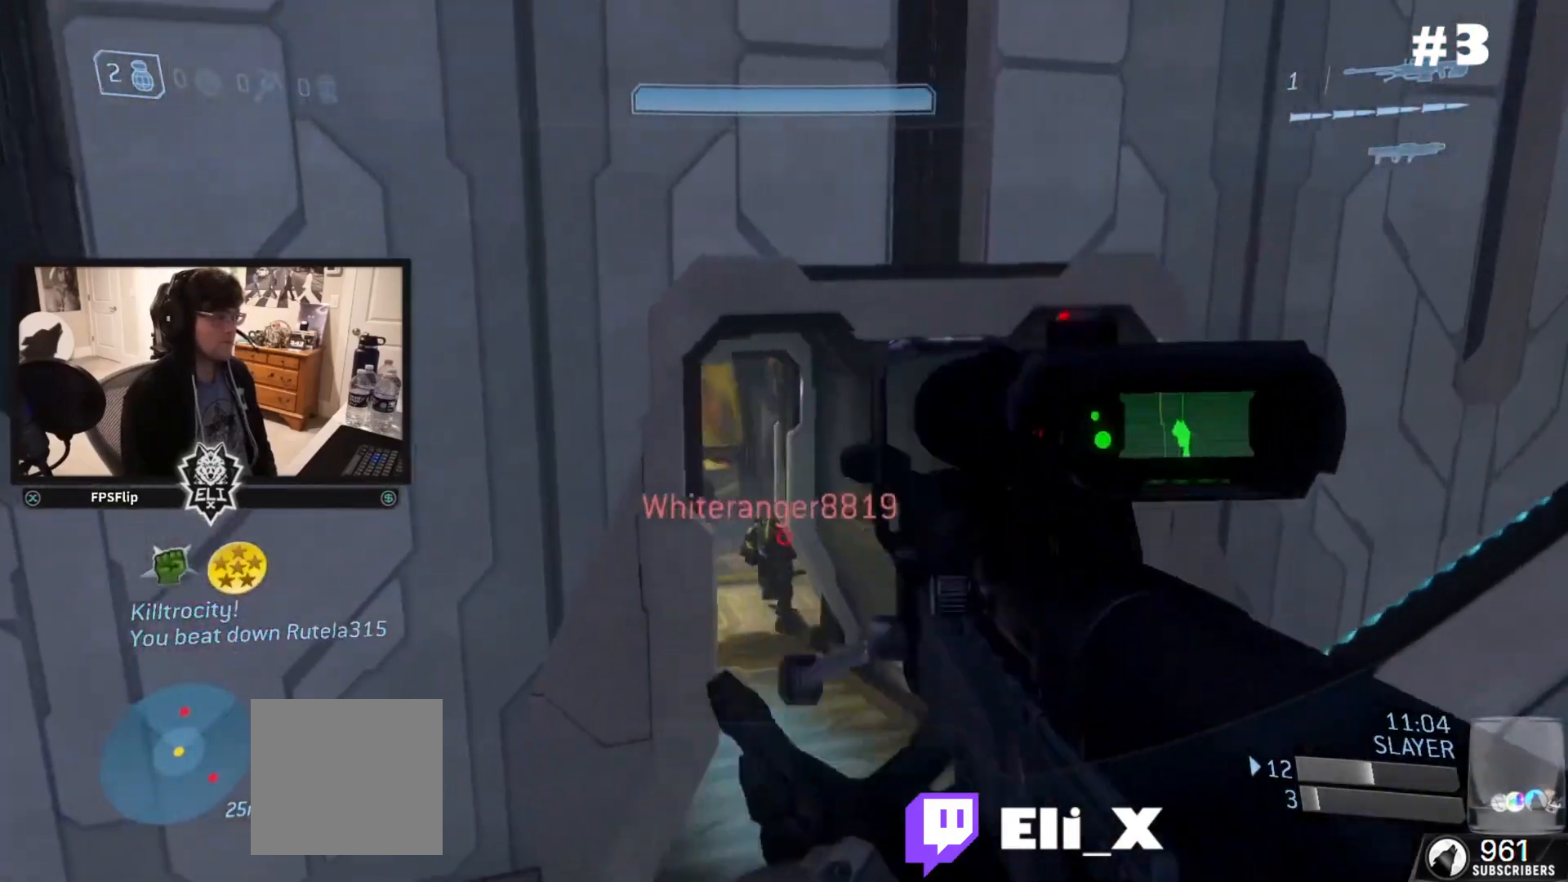
{"buttons": [], "left_stick": "center", "right_stick": "left", "events": [[67, "left_stick", "center"], [400, "R2", "down"], [501, "R2", "up"]]}
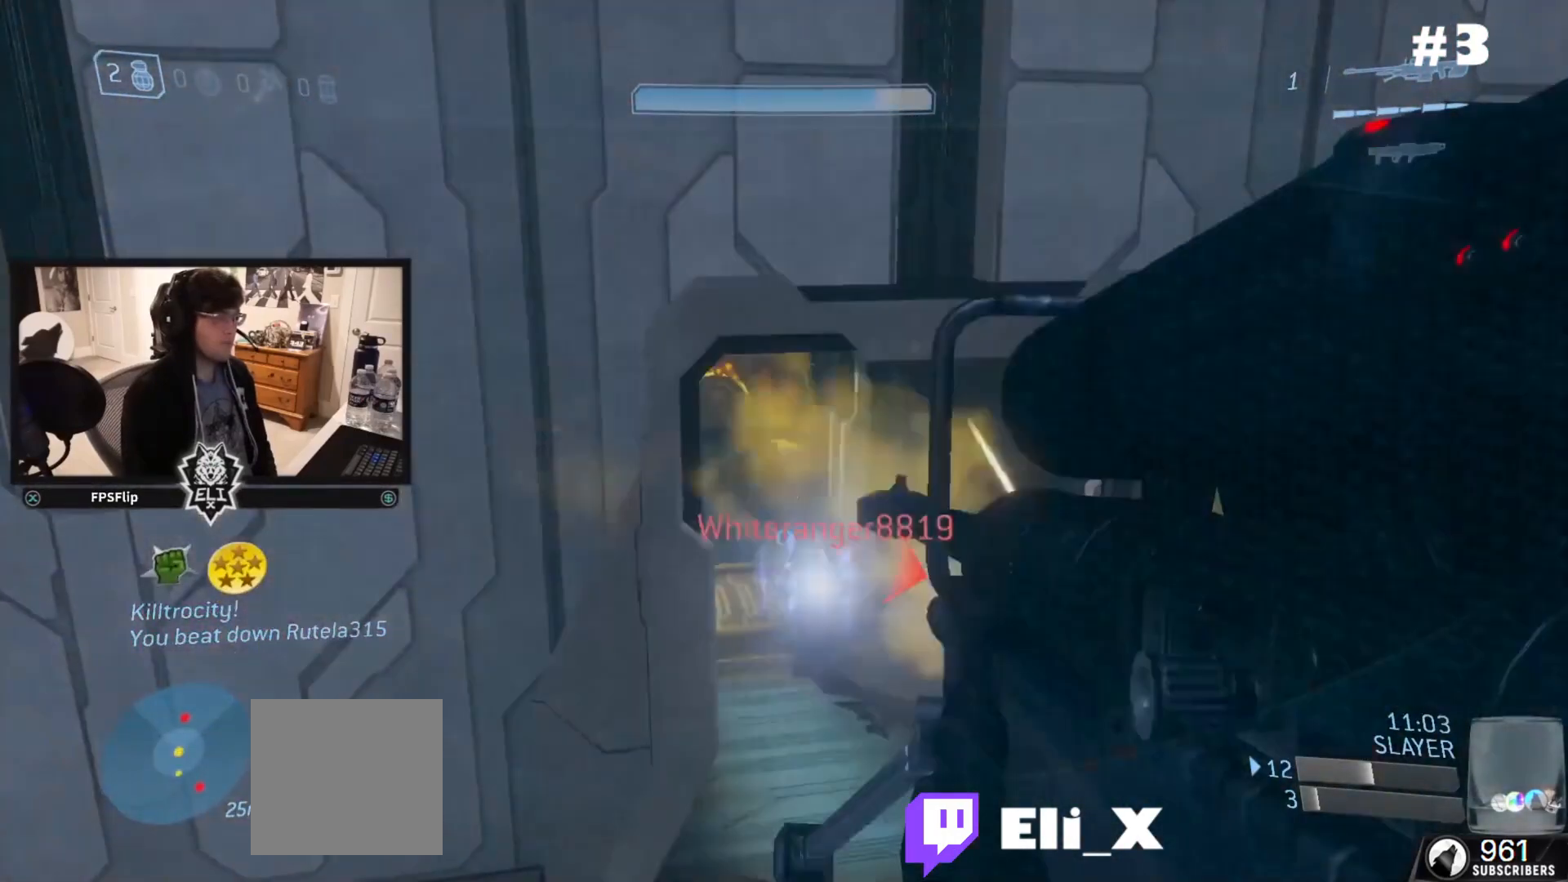
{"buttons": ["R2"], "left_stick": "center", "right_stick": "center", "events": [[66, "right_stick", "center"], [500, "R2", "down"]]}
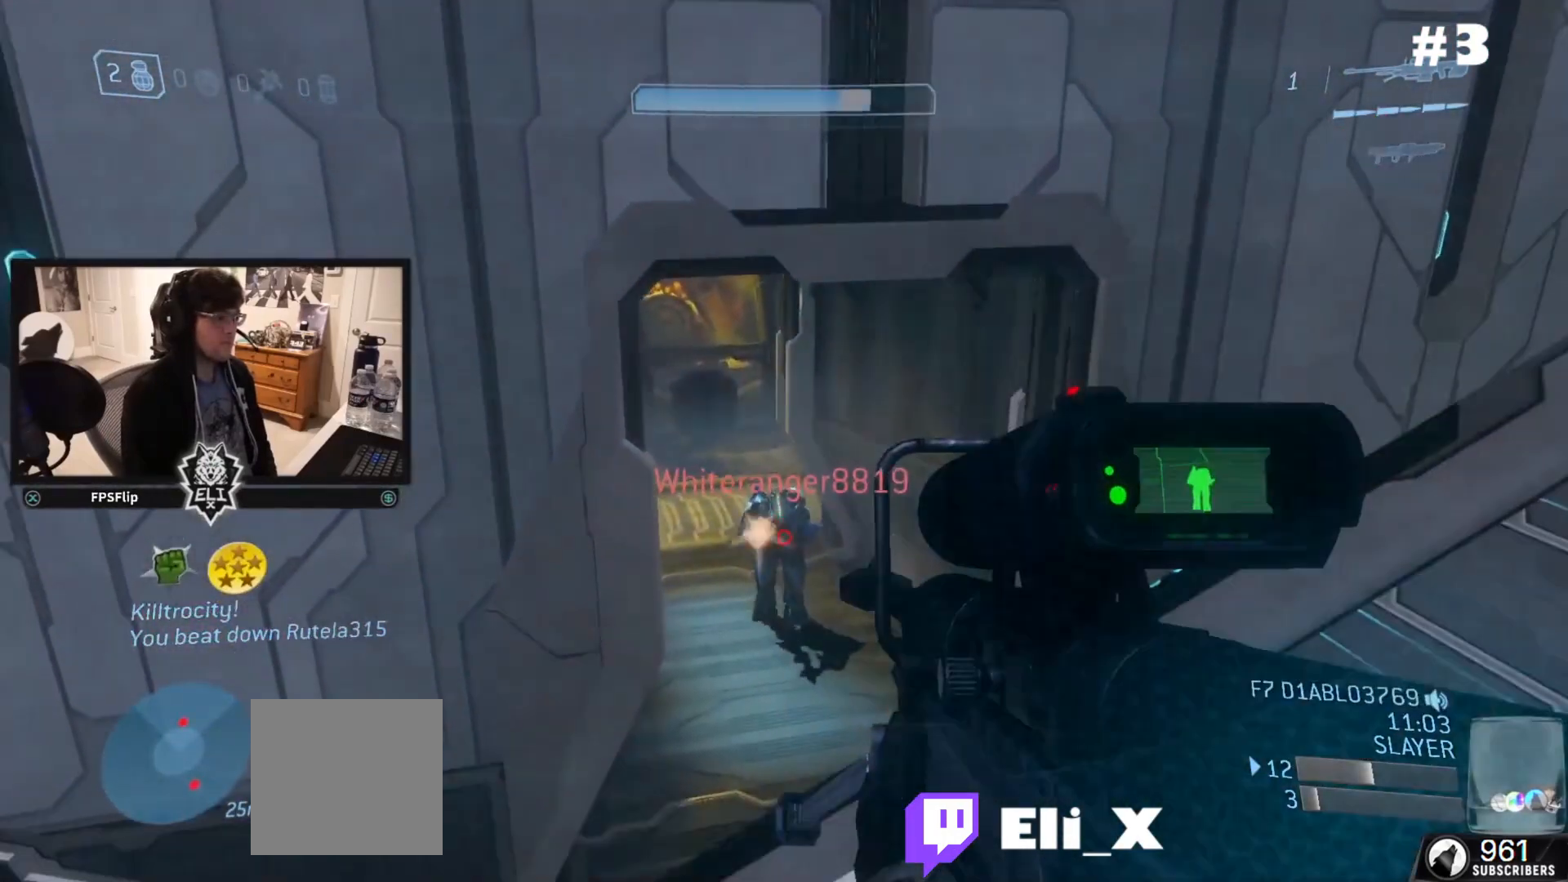
{"buttons": [], "left_stick": "down-left", "right_stick": "right", "events": [[167, "left_stick", "left"], [167, "right_stick", "left"], [267, "R2", "up"], [267, "right_stick", "center"], [334, "right_stick", "right"], [434, "left_stick", "down-left"]]}
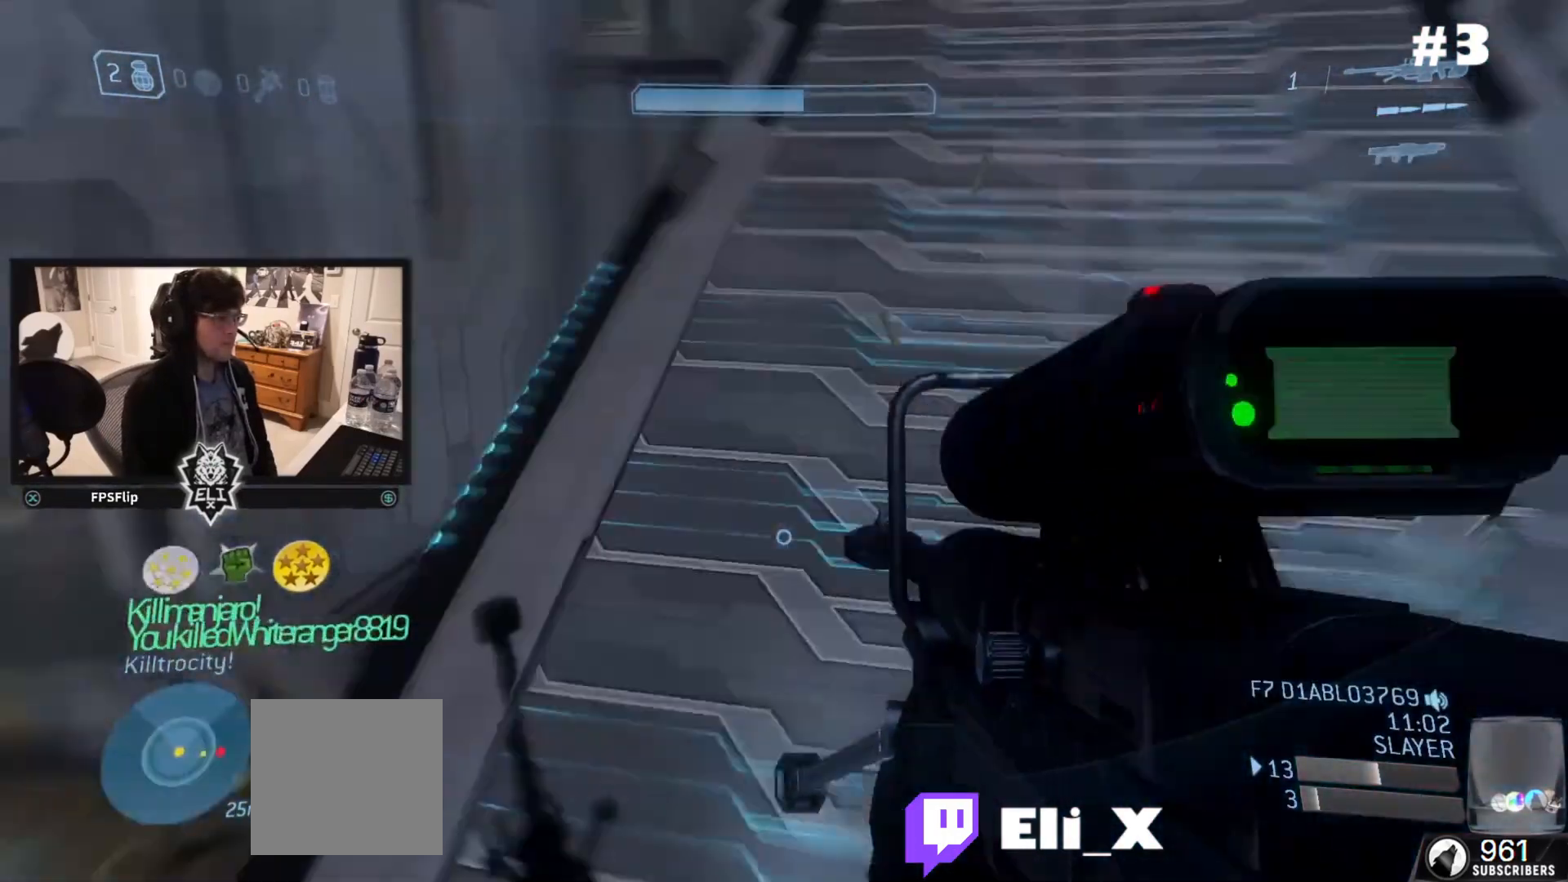
{"buttons": [], "left_stick": "center", "right_stick": "center", "events": [[33, "left_stick", "down"], [166, "left_stick", "right"], [200, "right_stick", "center"], [300, "right_stick", "right"], [367, "left_stick", "center"], [367, "right_stick", "center"]]}
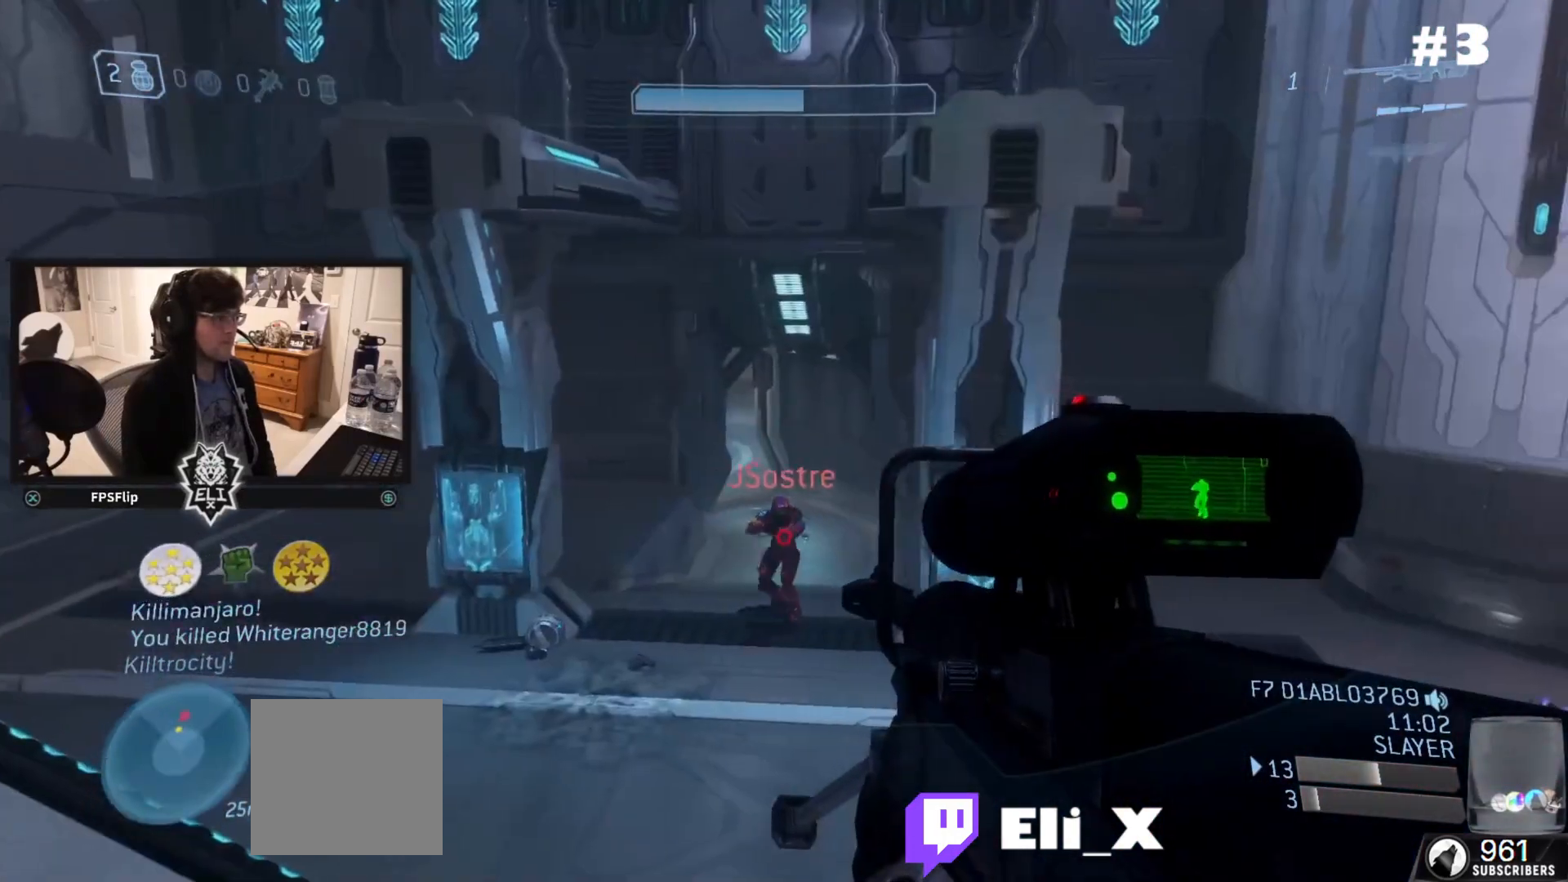
{"buttons": [], "left_stick": "left", "right_stick": "center", "events": [[234, "left_stick", "left"]]}
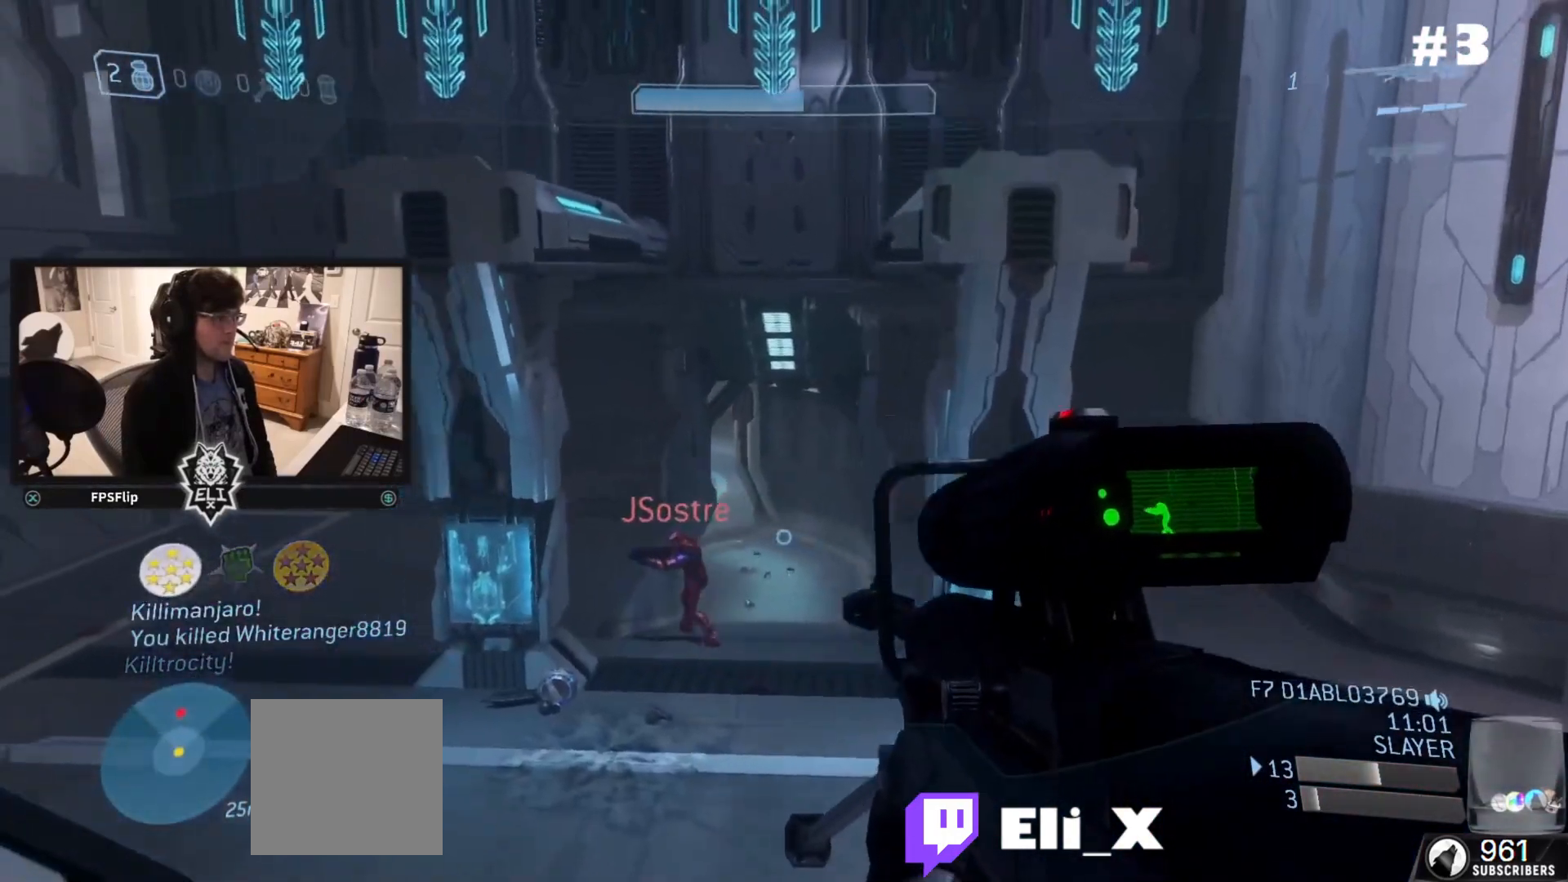
{"buttons": [], "left_stick": "left", "right_stick": "center", "events": [[133, "R3", "down"], [166, "right_stick", "down-left"], [233, "R2", "down"], [233, "R3", "up"], [266, "right_stick", "left"], [333, "R2", "up"], [467, "right_stick", "center"]]}
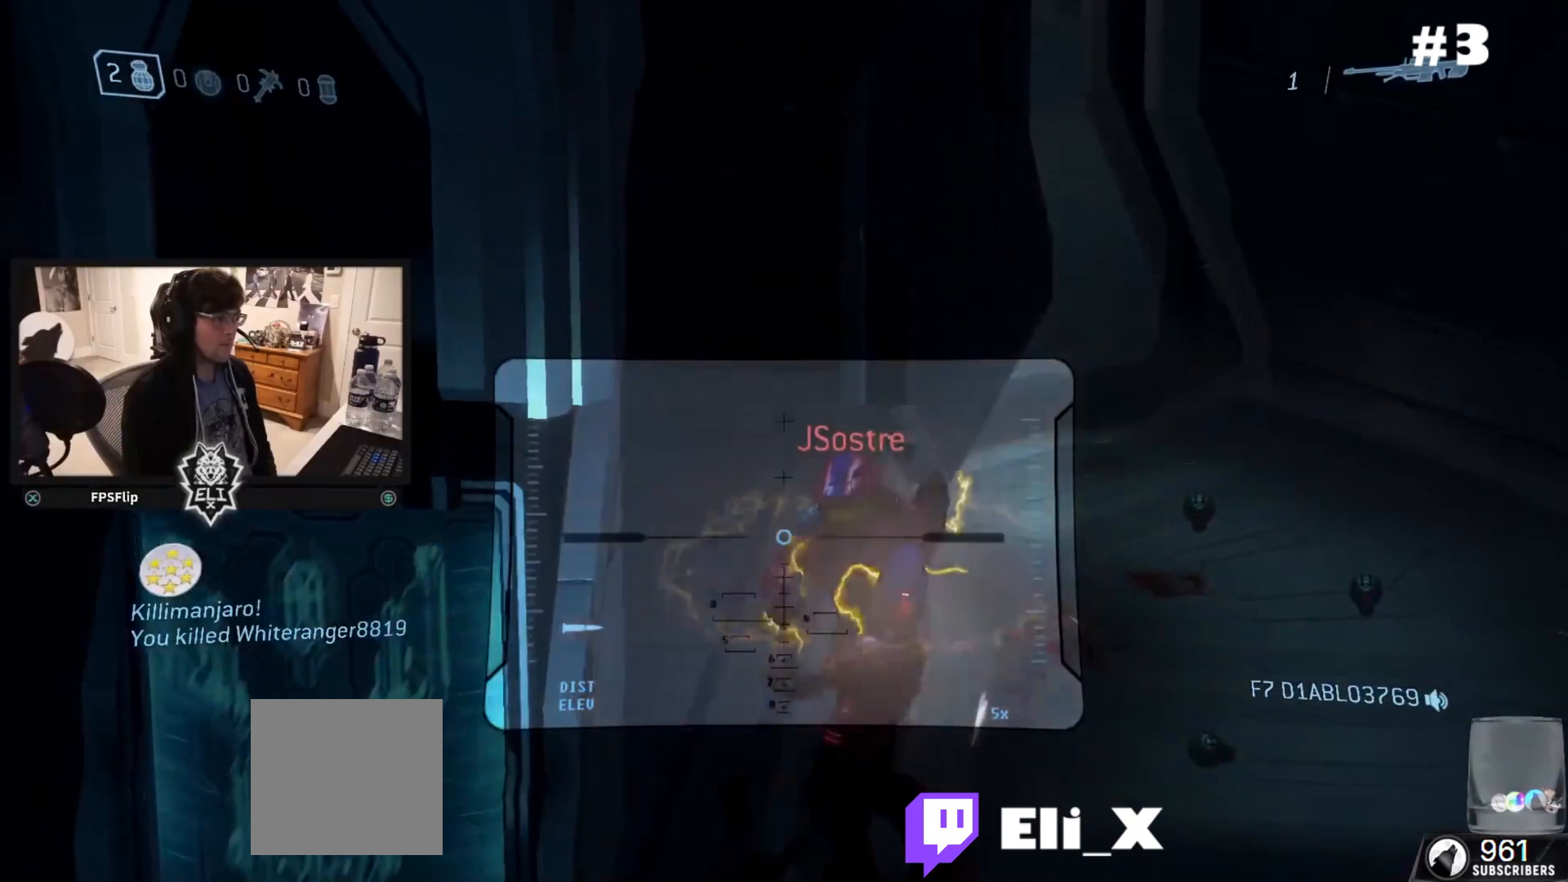
{"buttons": ["R2"], "left_stick": "left", "right_stick": "up-right", "events": [[33, "left_stick", "center"], [100, "right_stick", "right"], [134, "left_stick", "right"], [167, "right_stick", "center"], [234, "left_stick", "left"], [400, "right_stick", "left"], [467, "R2", "down"], [467, "right_stick", "up-right"]]}
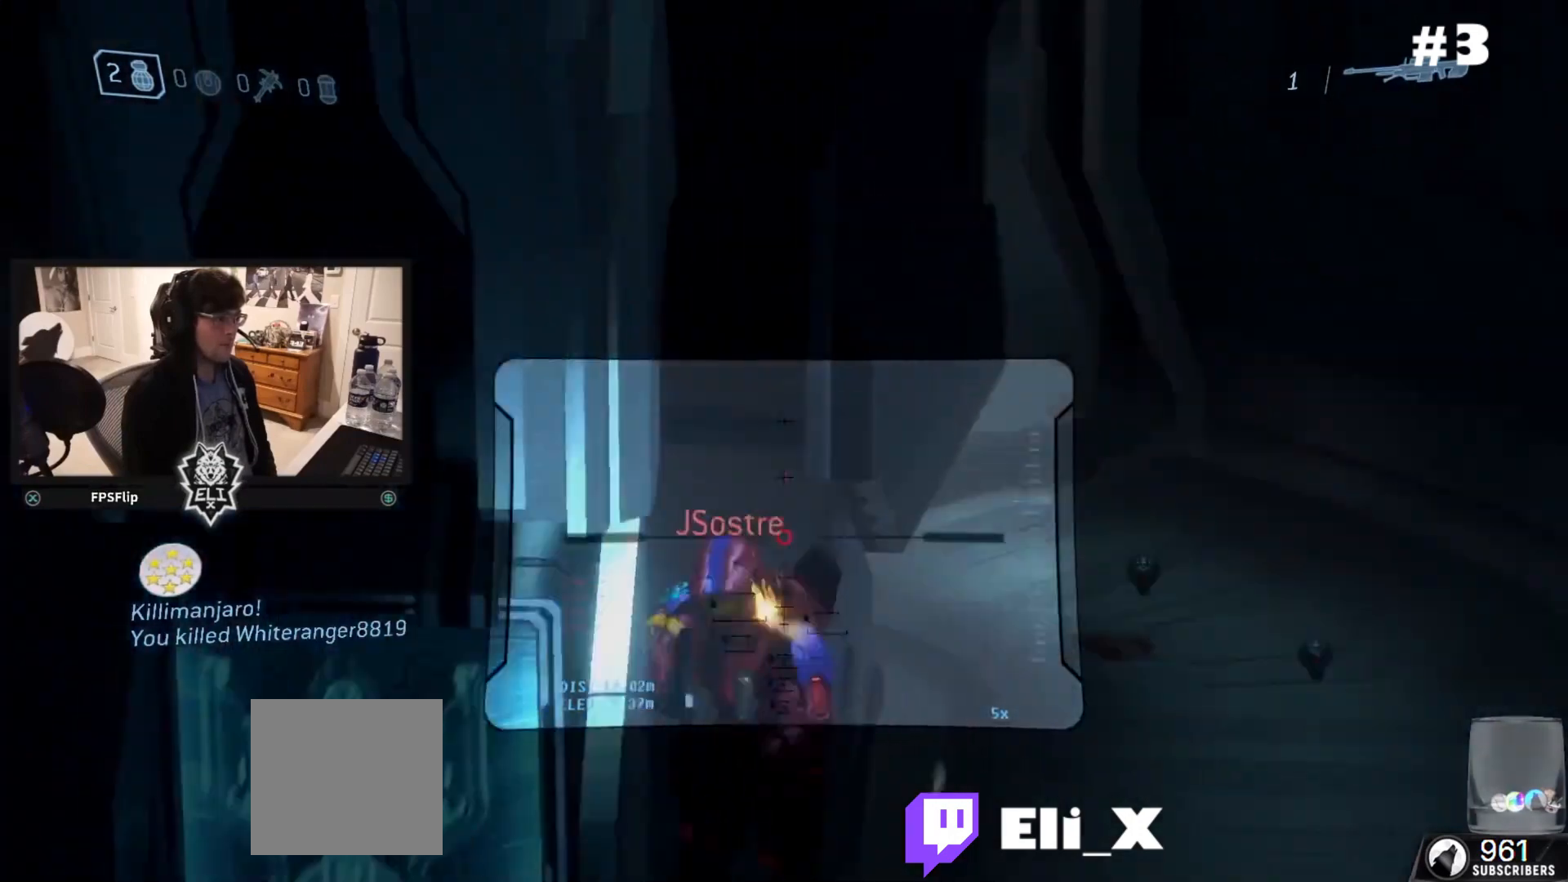
{"buttons": [], "left_stick": "up-left", "right_stick": "left", "events": [[33, "left_stick", "up-left"], [33, "right_stick", "center"], [66, "B", "down"], [100, "R2", "up"], [133, "B", "up"], [233, "right_stick", "left"]]}
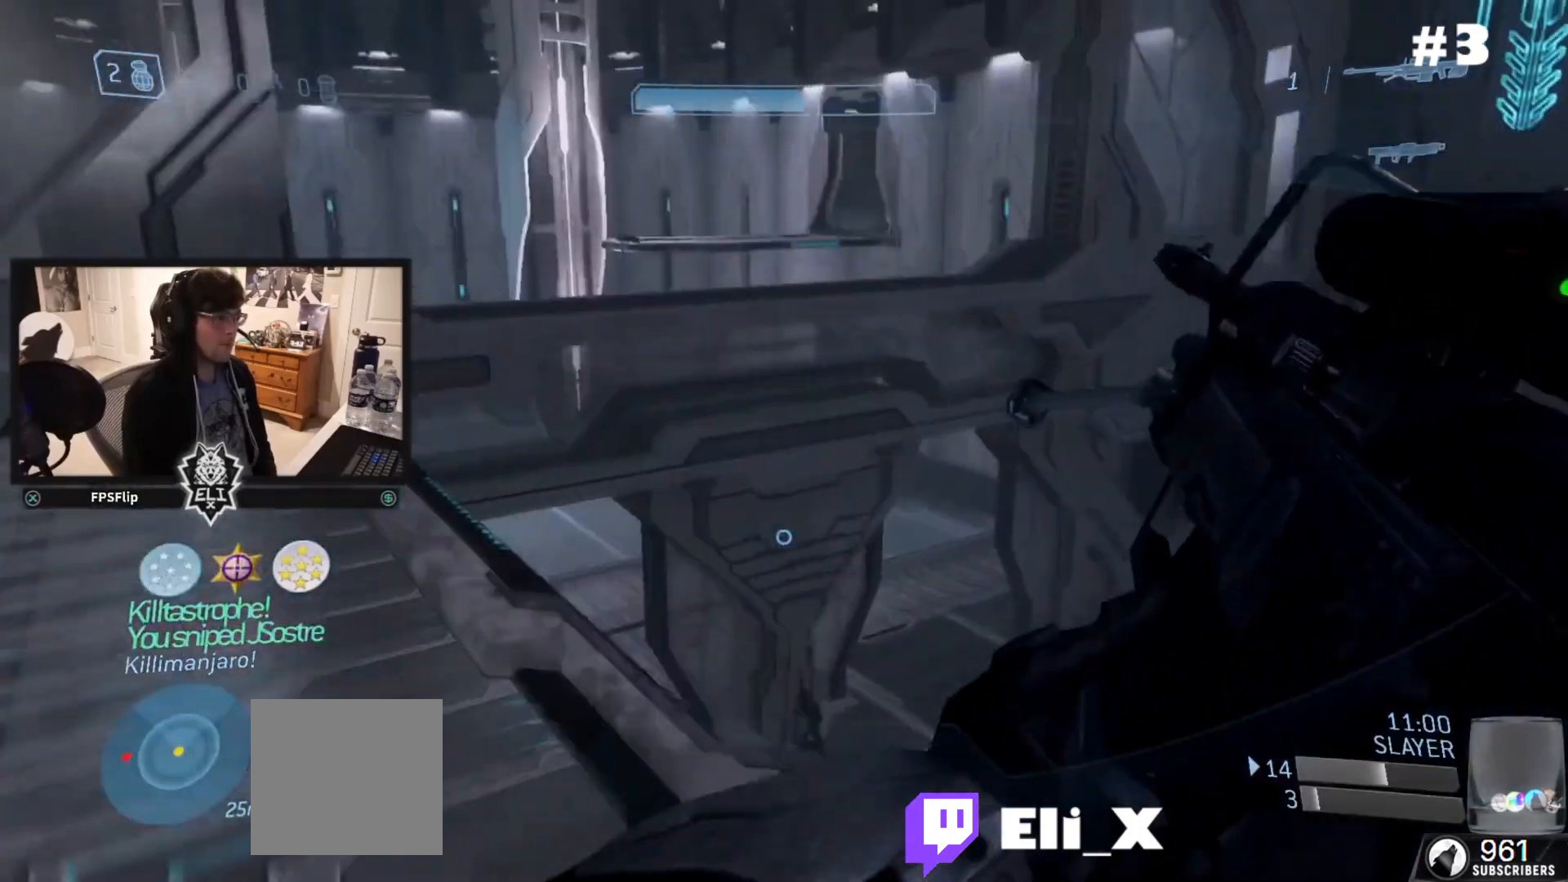
{"buttons": [], "left_stick": "center", "right_stick": "left", "events": [[33, "right_stick", "center"], [133, "right_stick", "left"], [400, "left_stick", "up"], [501, "left_stick", "center"]]}
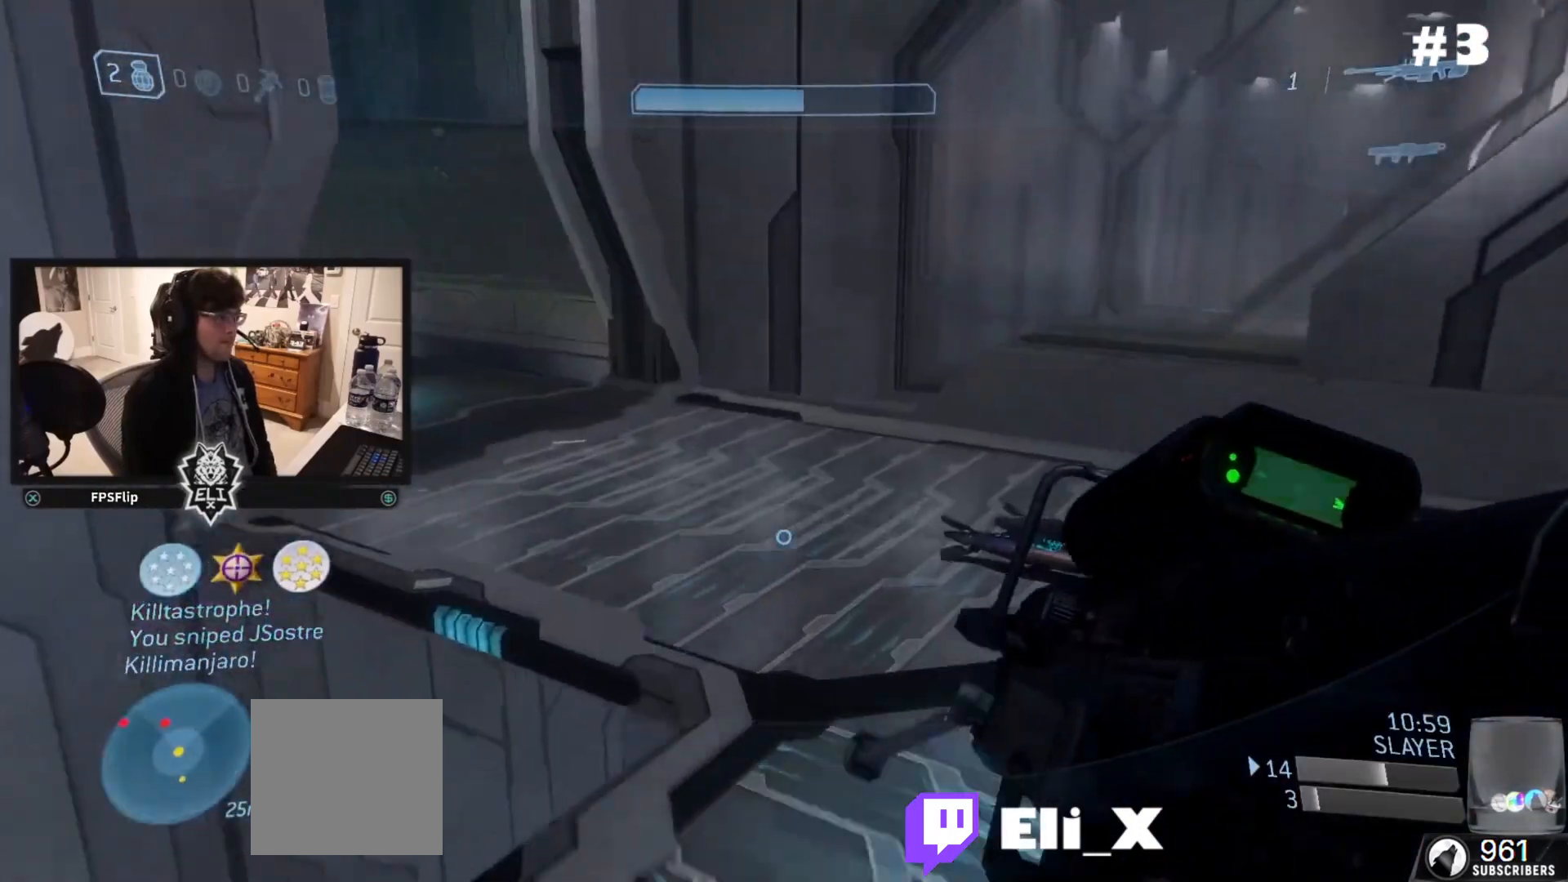
{"buttons": [], "left_stick": "up-left", "right_stick": "left", "events": [[166, "right_stick", "up-left"], [233, "left_stick", "right"], [266, "right_stick", "center"], [333, "left_stick", "up"], [333, "right_stick", "left"], [467, "left_stick", "up-left"]]}
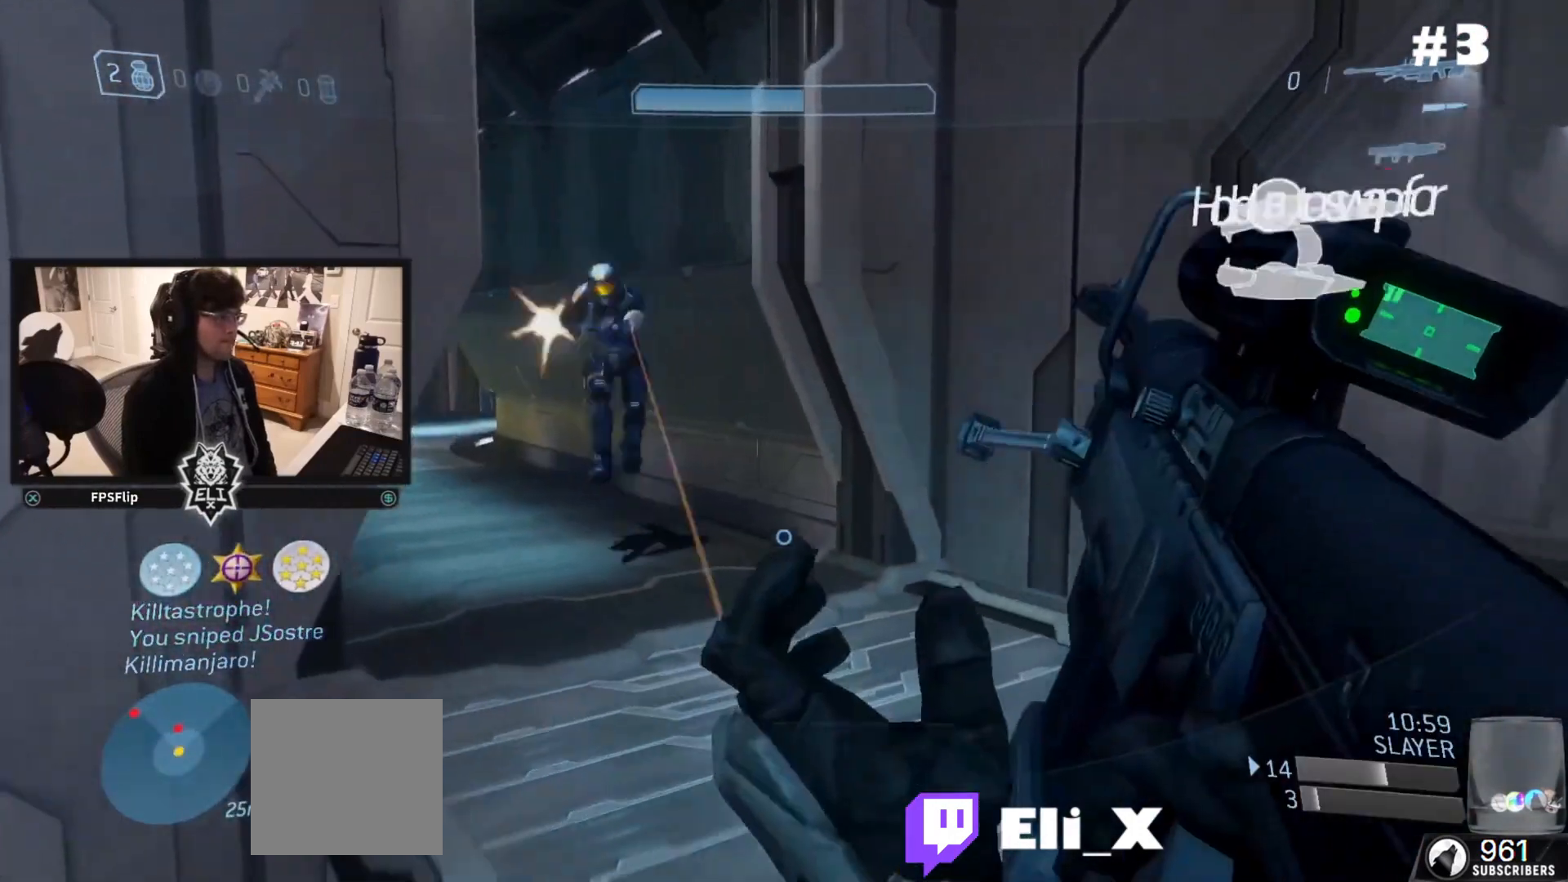
{"buttons": ["R2", "L3"], "left_stick": "up-left", "right_stick": "up-left", "events": [[100, "right_stick", "down-left"], [134, "L1", "down"], [234, "L3", "down"], [267, "L1", "up"], [300, "right_stick", "left"], [400, "right_stick", "up-left"], [501, "R2", "down"]]}
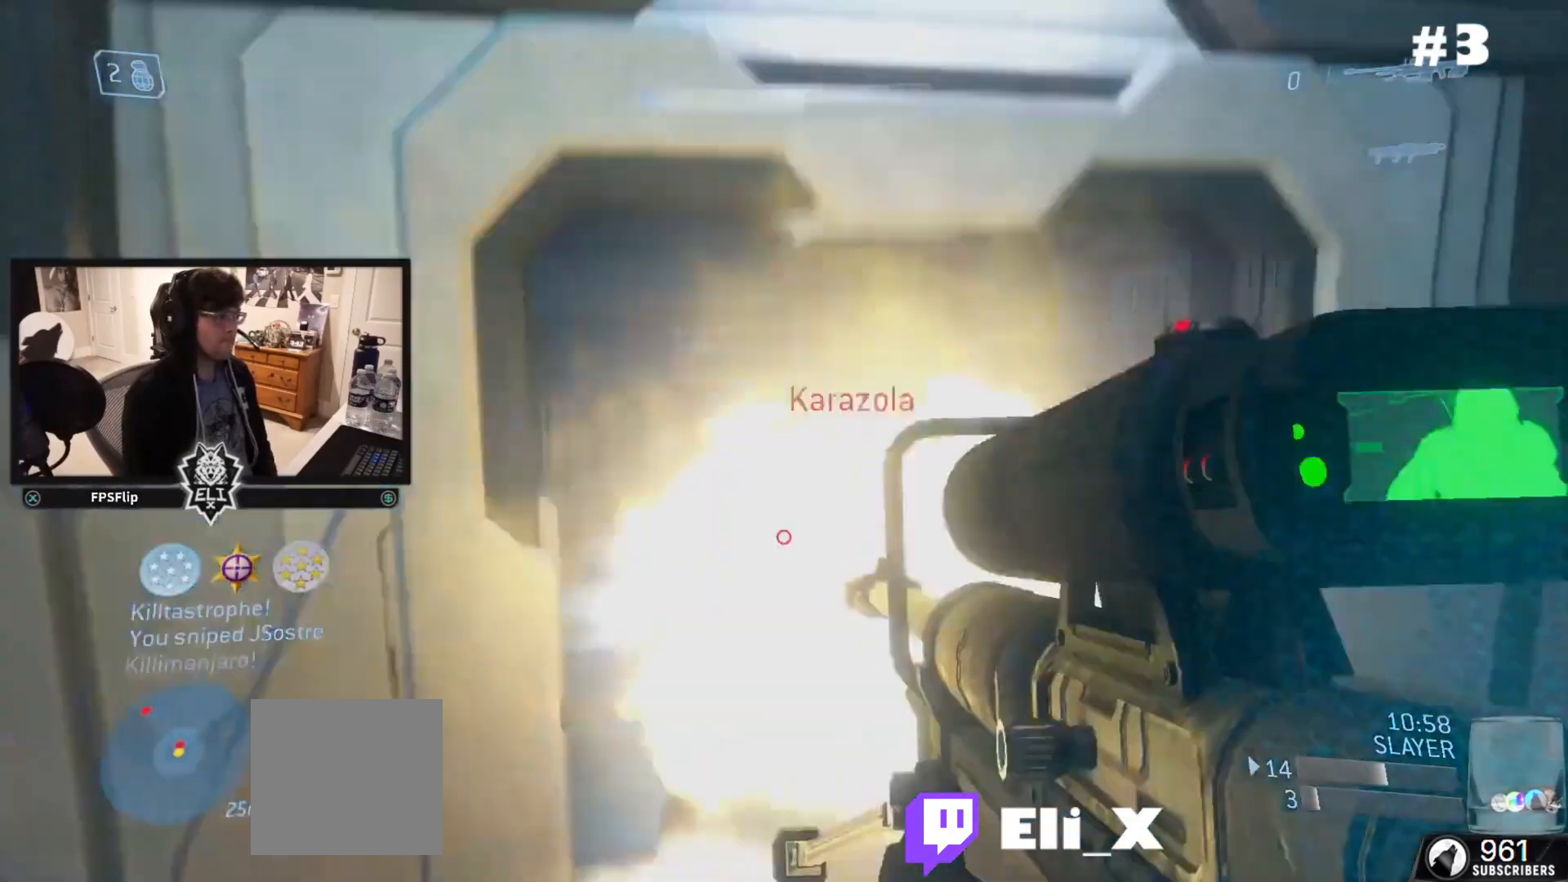
{"buttons": ["B"], "left_stick": "left", "right_stick": "left"}
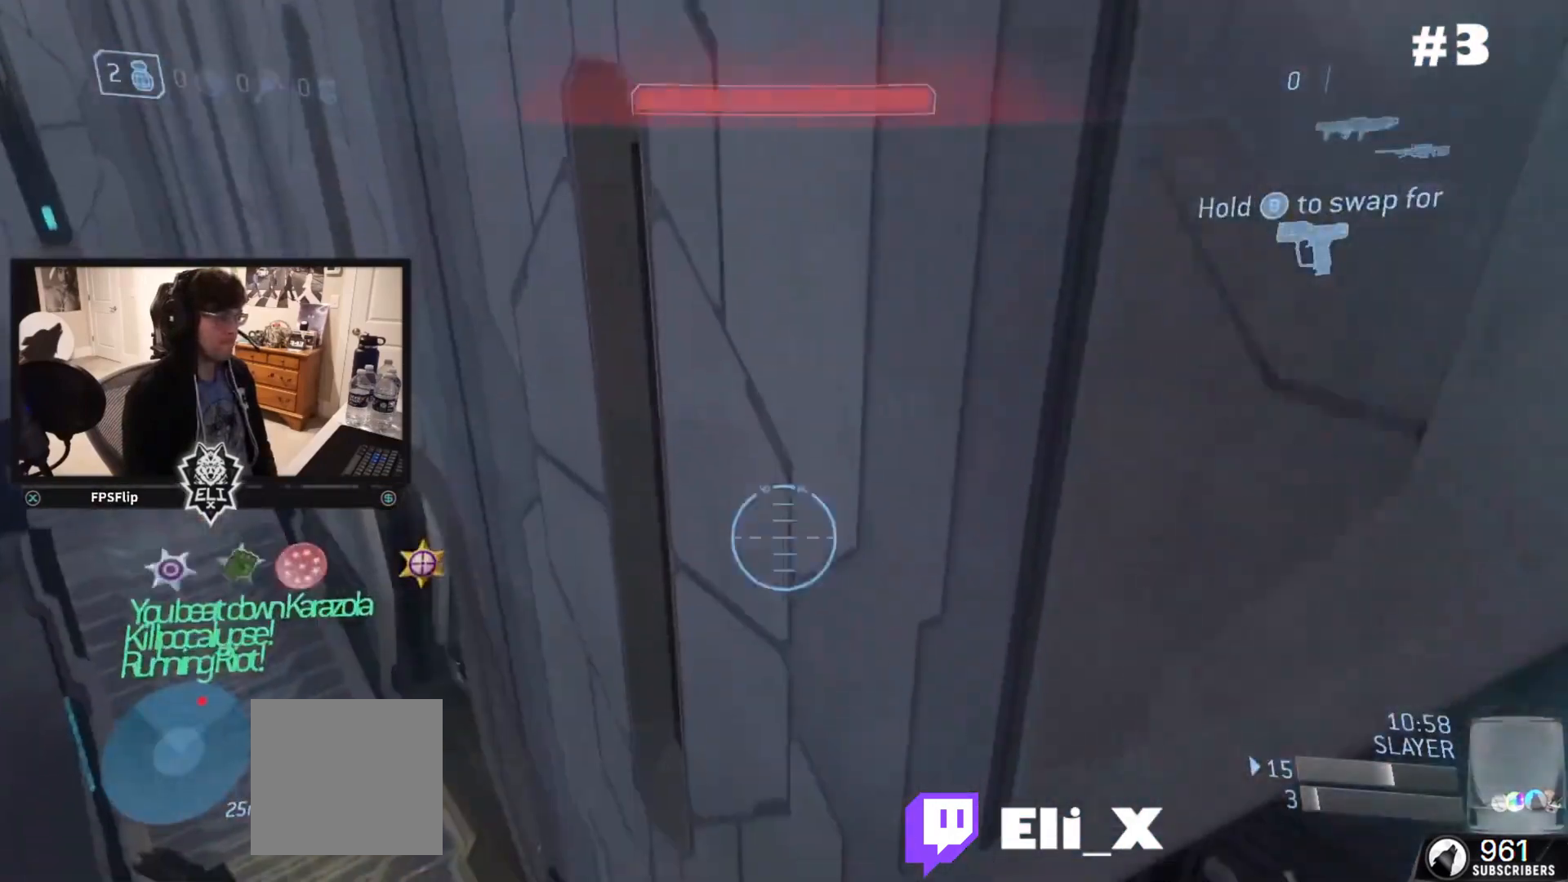
{"buttons": [], "left_stick": "left", "right_stick": "left", "events": [[300, "B", "up"]]}
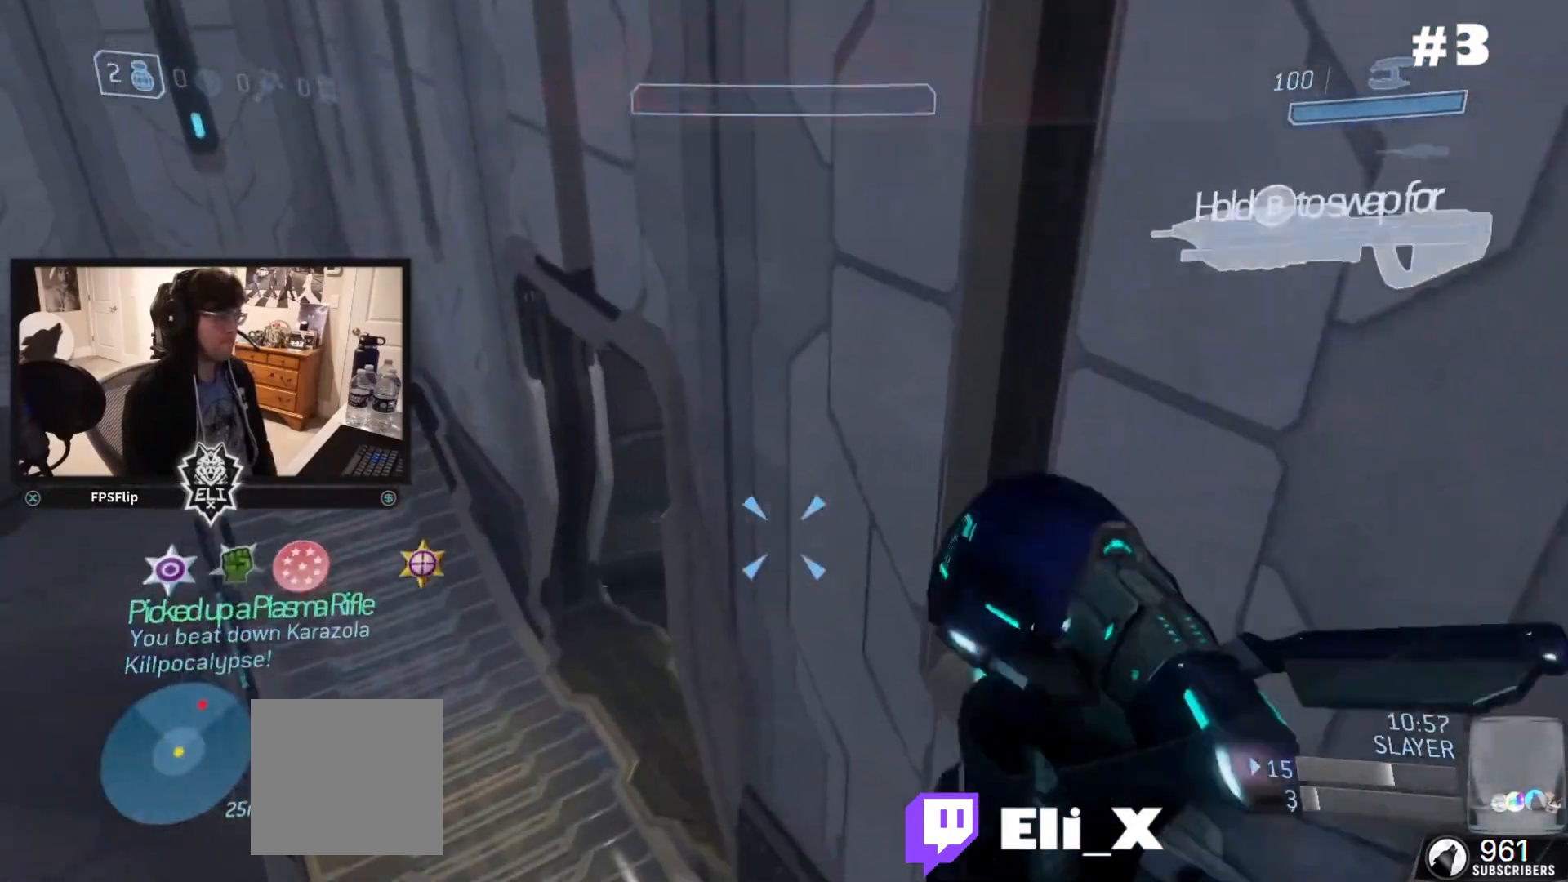
{"buttons": [], "left_stick": "left", "right_stick": "down-right", "events": [[66, "L2", "down"], [200, "right_stick", "up-left"], [233, "L2", "up"], [400, "right_stick", "down"], [500, "right_stick", "down-right"]]}
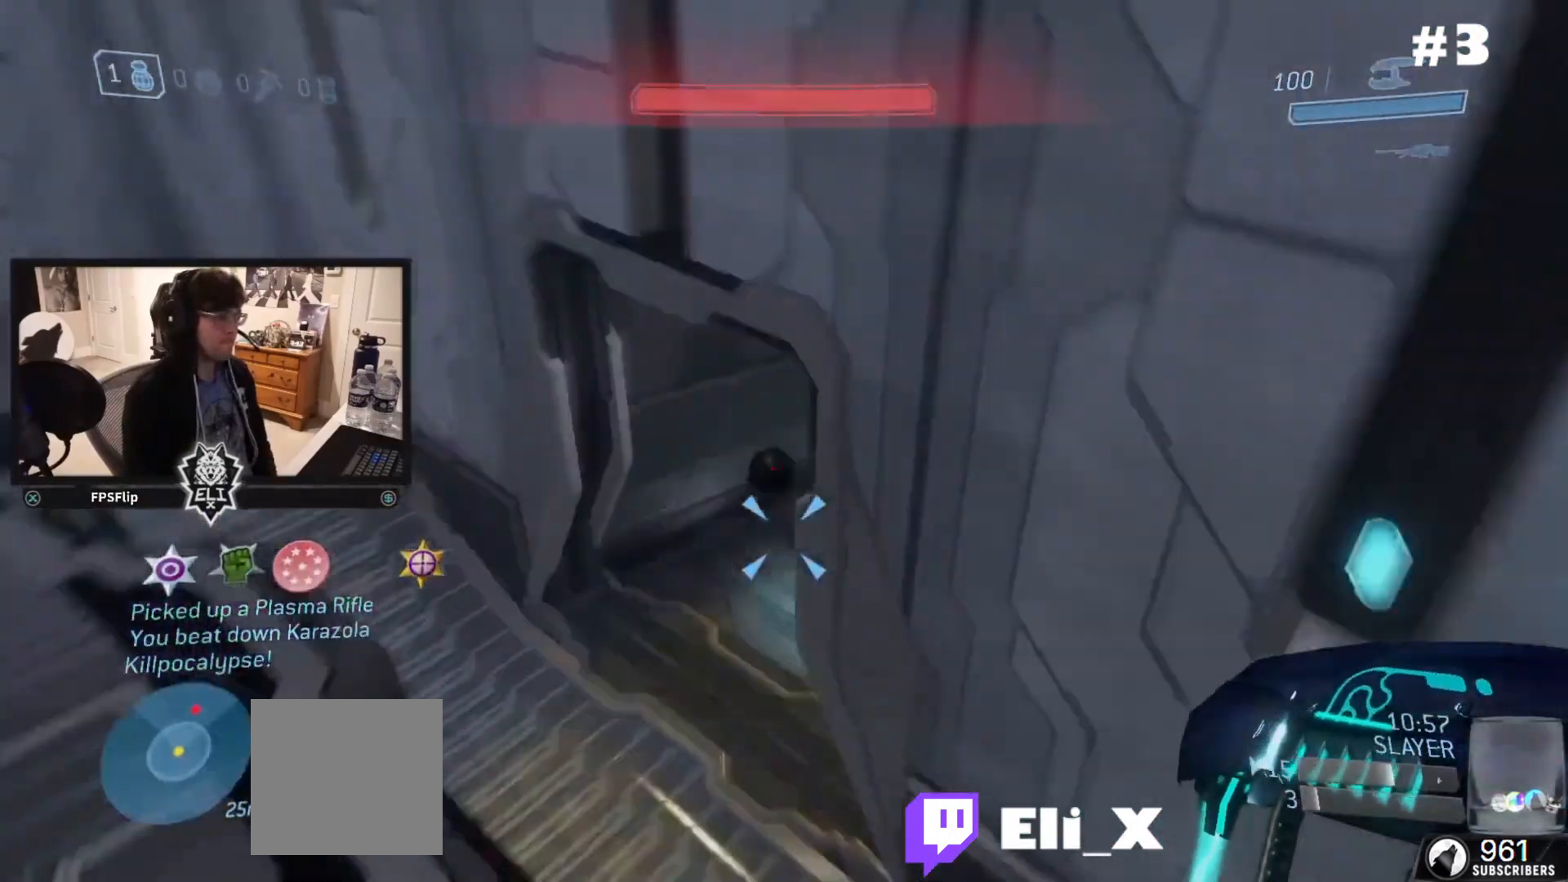
{"buttons": ["R2"], "left_stick": "left", "right_stick": "up", "events": [[100, "right_stick", "center"], [134, "R2", "down"], [467, "right_stick", "up"]]}
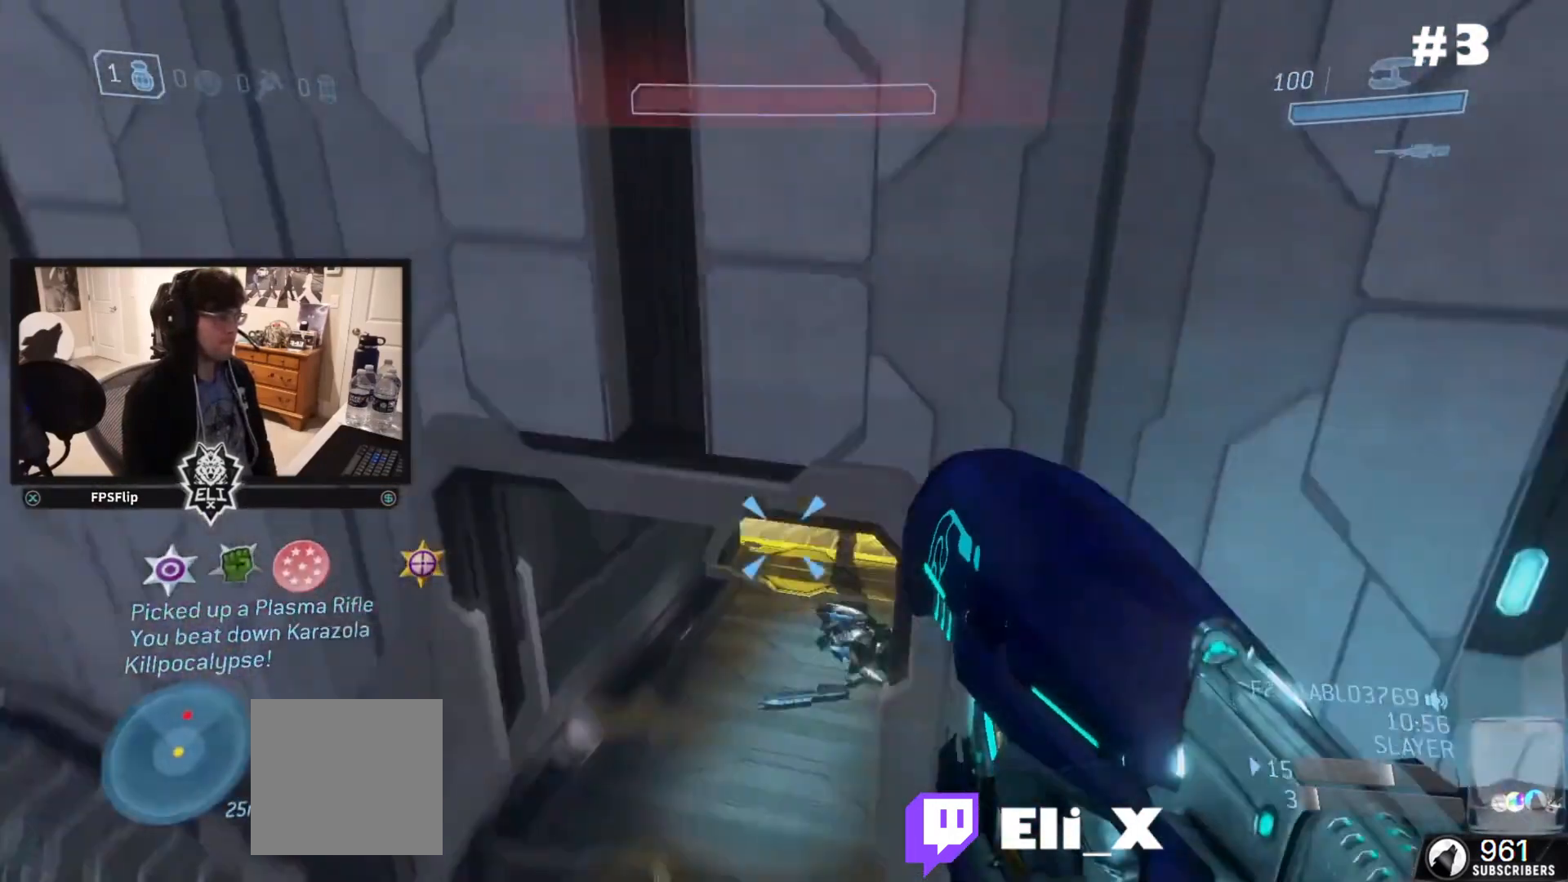
{"buttons": ["R2"], "left_stick": "left", "right_stick": "center", "events": [[33, "R2", "up"], [100, "right_stick", "right"], [200, "right_stick", "down"], [367, "right_stick", "center"], [400, "R2", "down"]]}
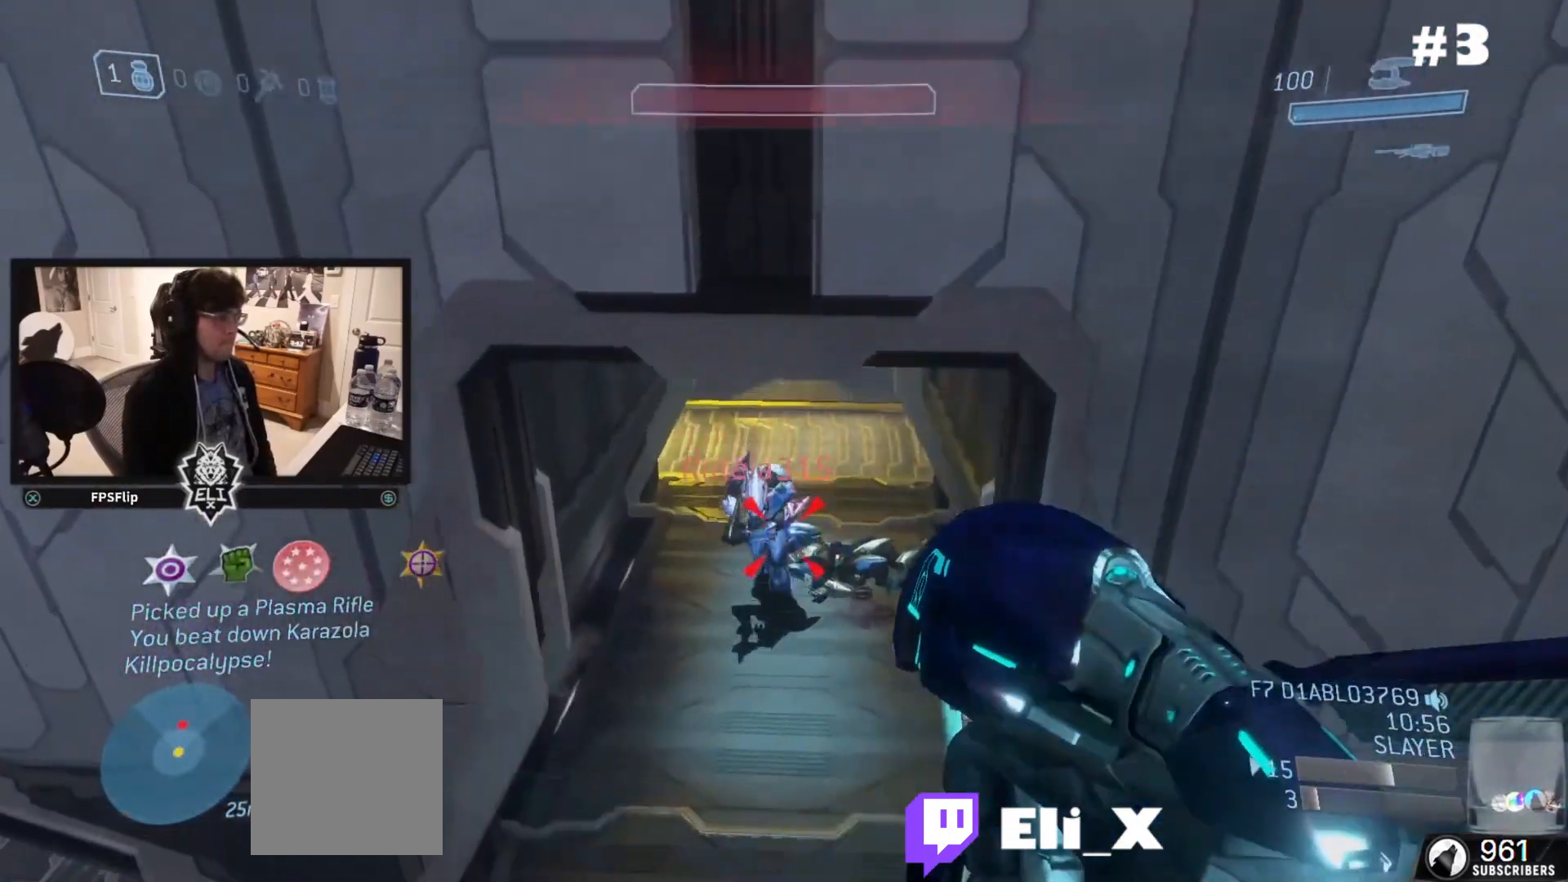
{"buttons": ["R2"], "left_stick": "up", "right_stick": "up", "events": [[133, "left_stick", "up-left"], [267, "left_stick", "up"], [467, "right_stick", "up"]]}
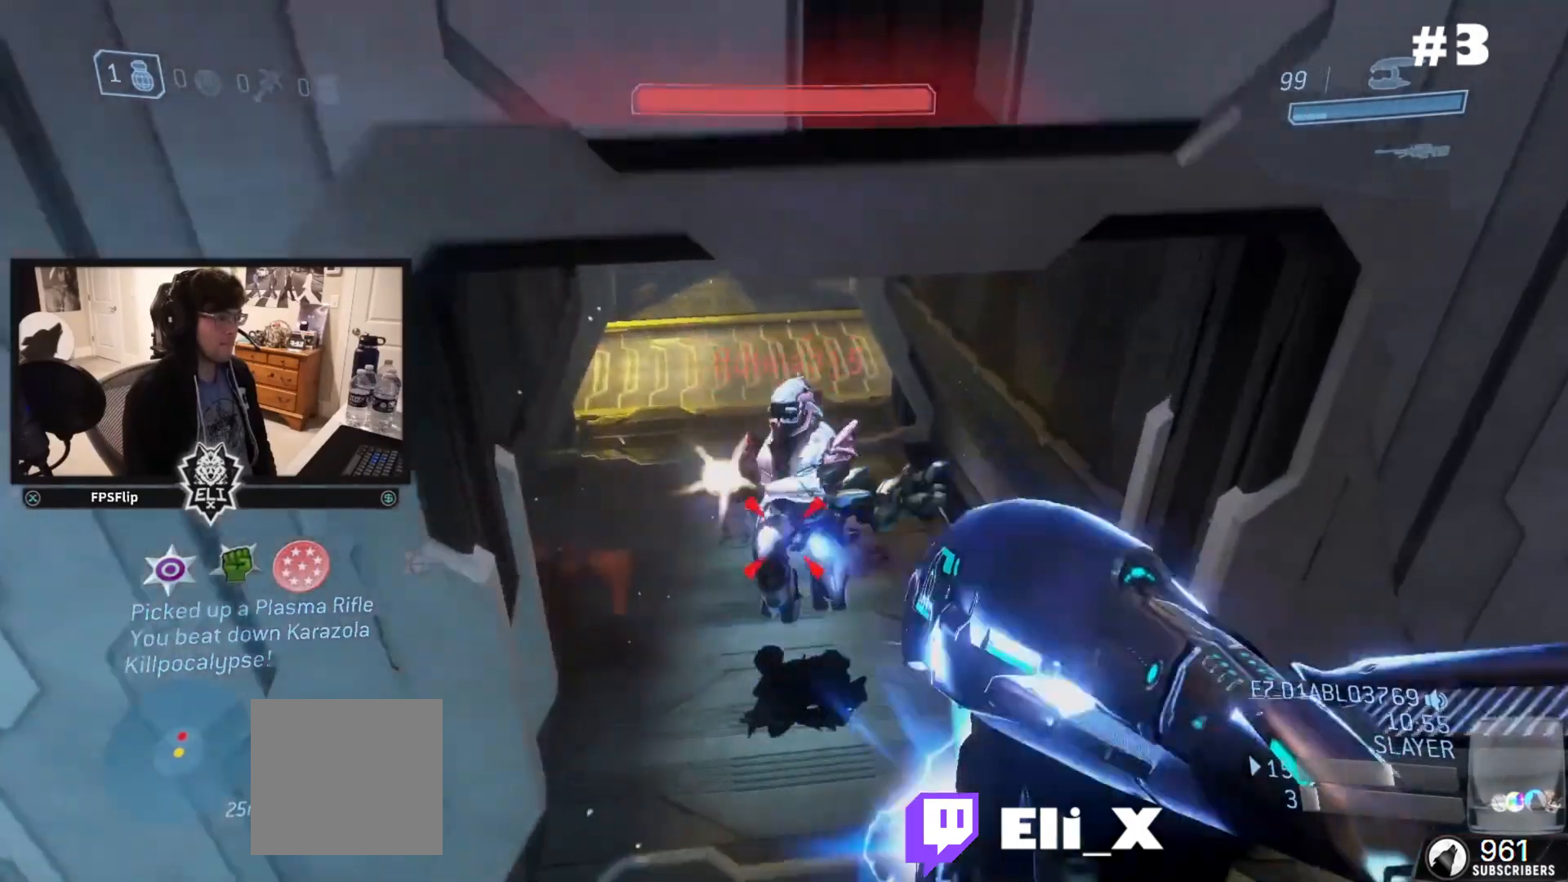
{"buttons": [], "left_stick": "up", "right_stick": "up", "events": [[66, "right_stick", "center"], [367, "R1", "down"], [367, "right_stick", "up"], [400, "R2", "up"], [433, "R1", "up"]]}
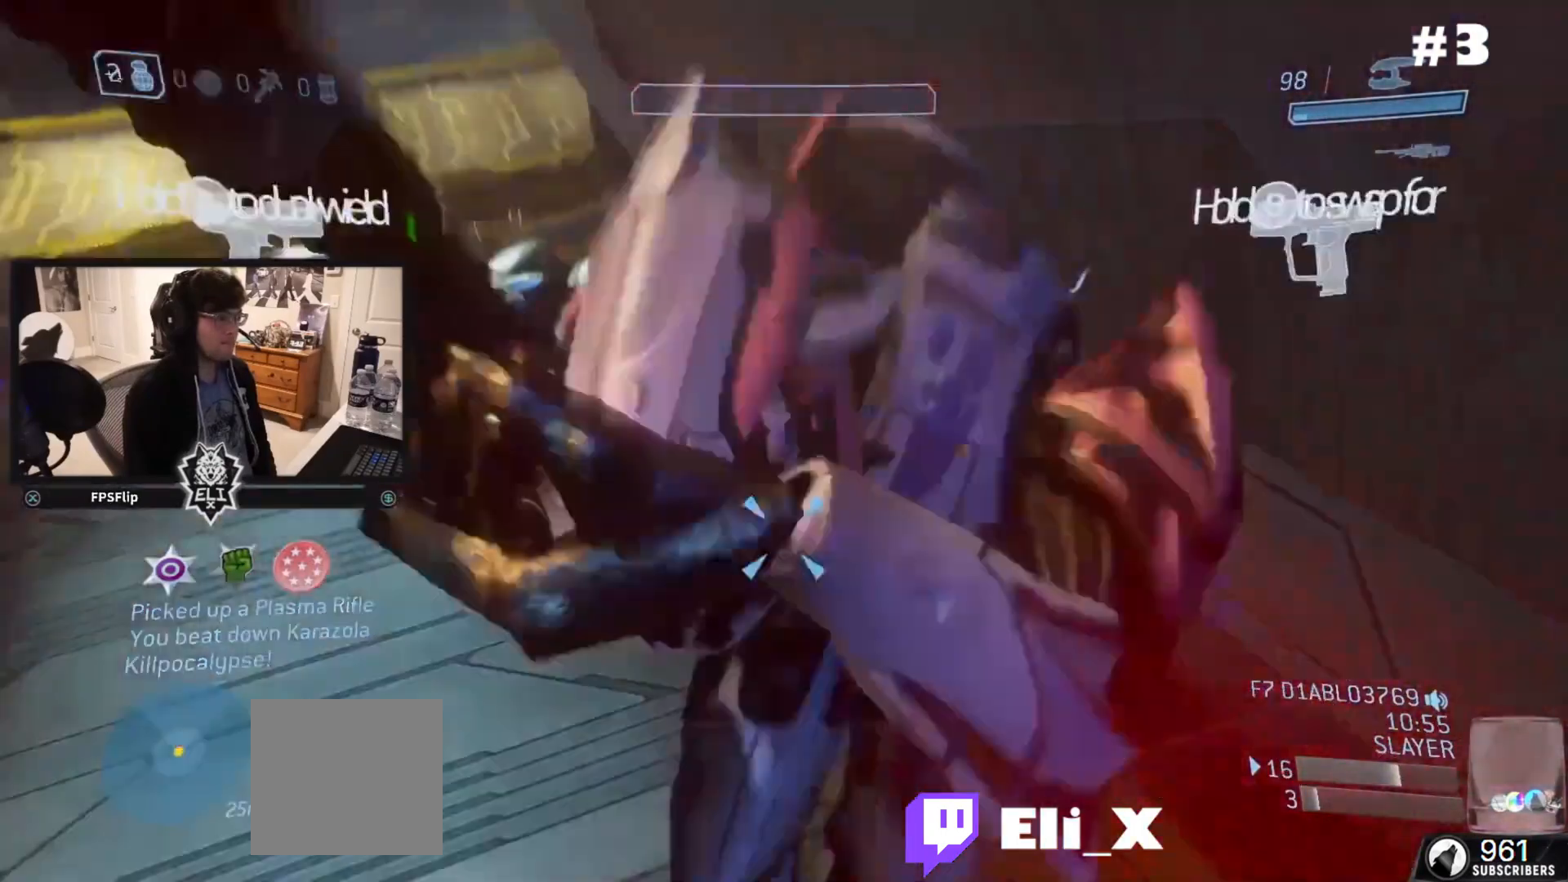
{"buttons": ["B"], "left_stick": "up-left", "right_stick": "up-left", "events": [[33, "right_stick", "up-left"], [67, "B", "down"], [234, "right_stick", "left"], [467, "left_stick", "up-left"], [467, "right_stick", "up-left"]]}